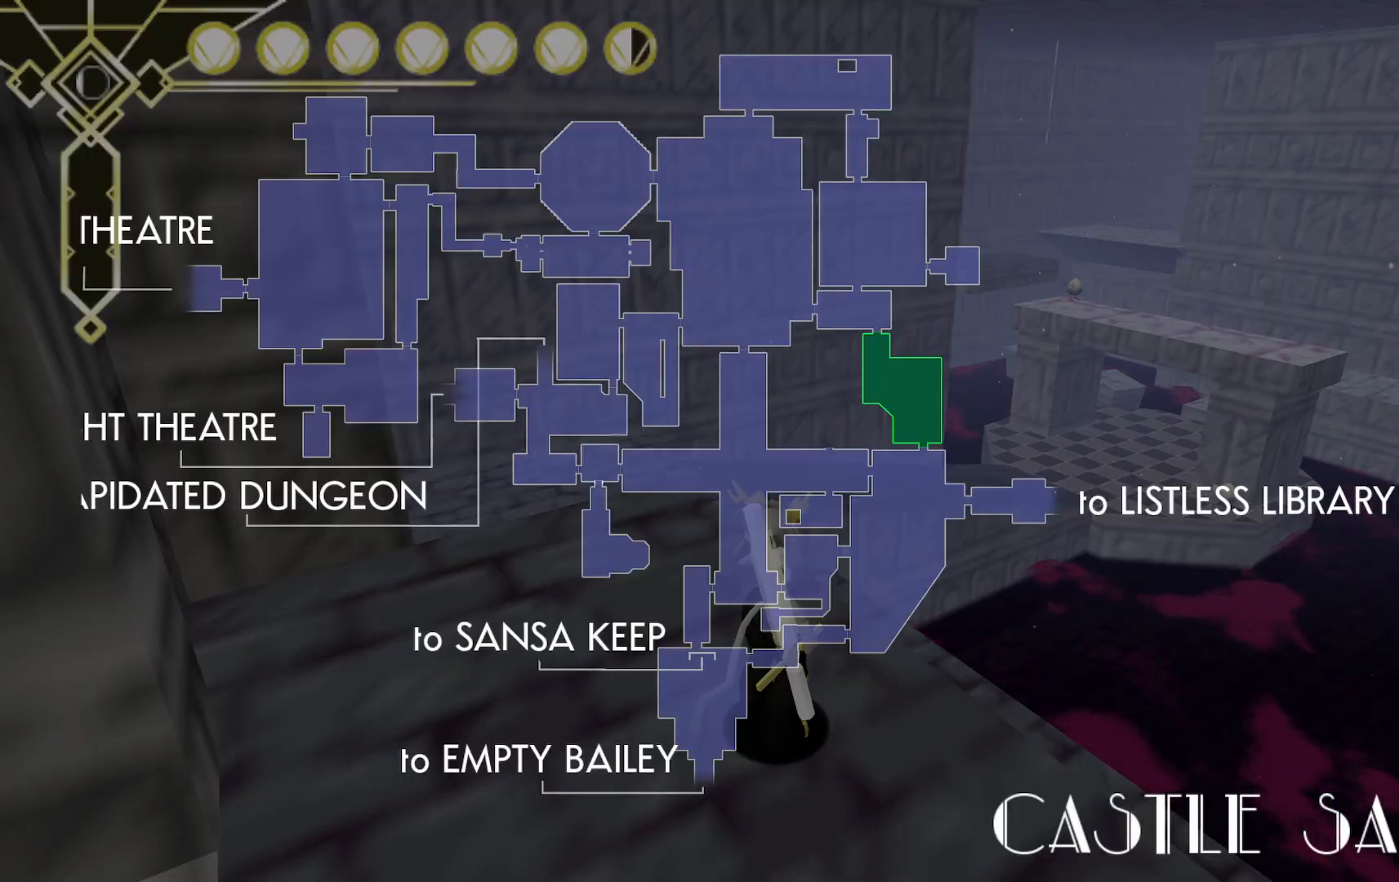
Gameplay with a controller (Xbox layout); each line is a JSON object with the inputs held at the frame after it (dt_ms = milliseconds from this image to that frame). "events" lists button and stick changes between this image and that frame as [ms after this image, input, new state], when the widget could be followed in between. Not read: L3 R3 SELECT.
{"dt_ms": 500, "buttons": [], "left_stick": "center", "right_stick": "center", "events": []}
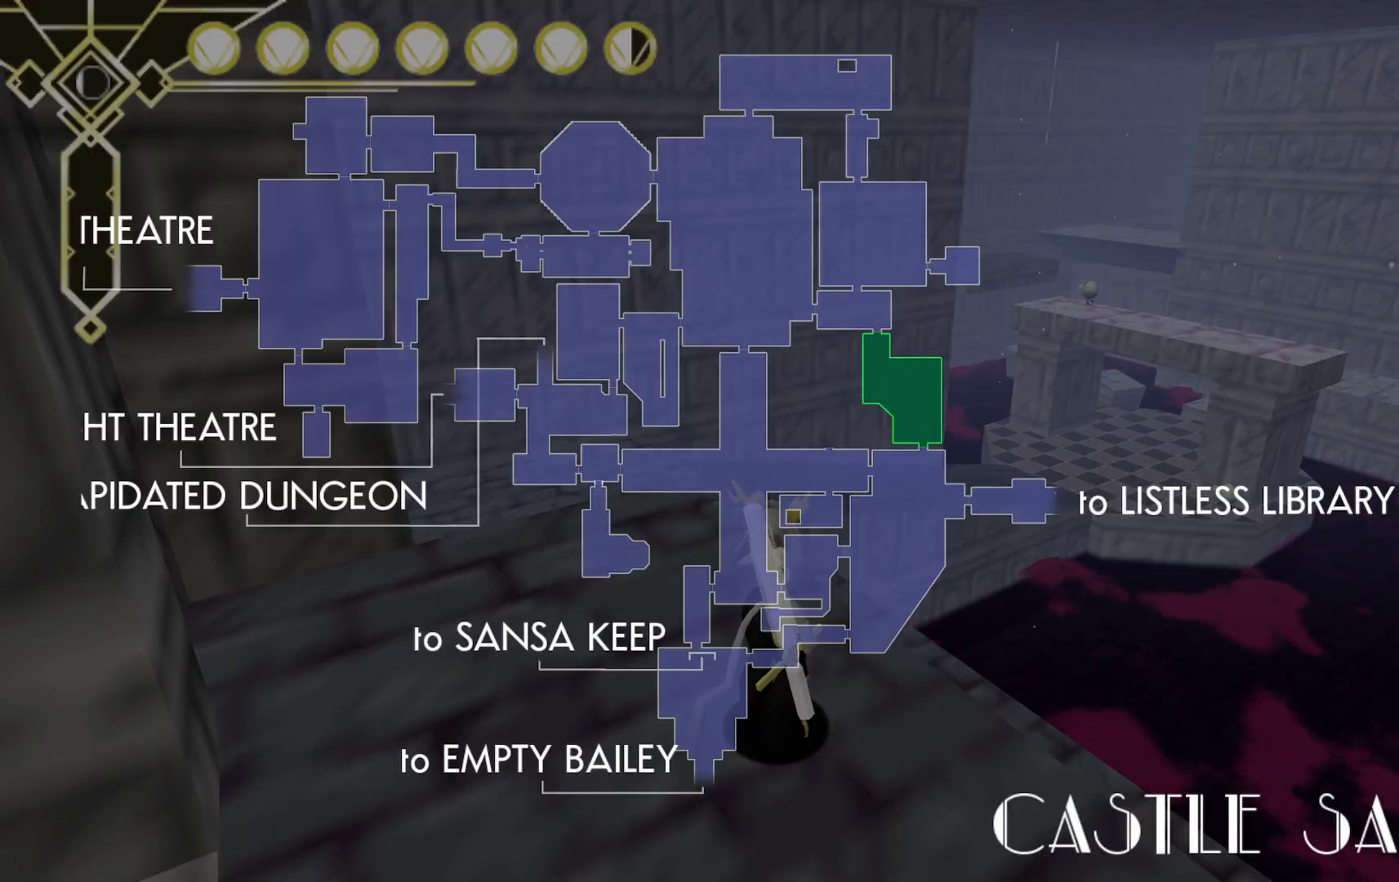
{"dt_ms": 500, "buttons": [], "left_stick": "center", "right_stick": "center", "events": []}
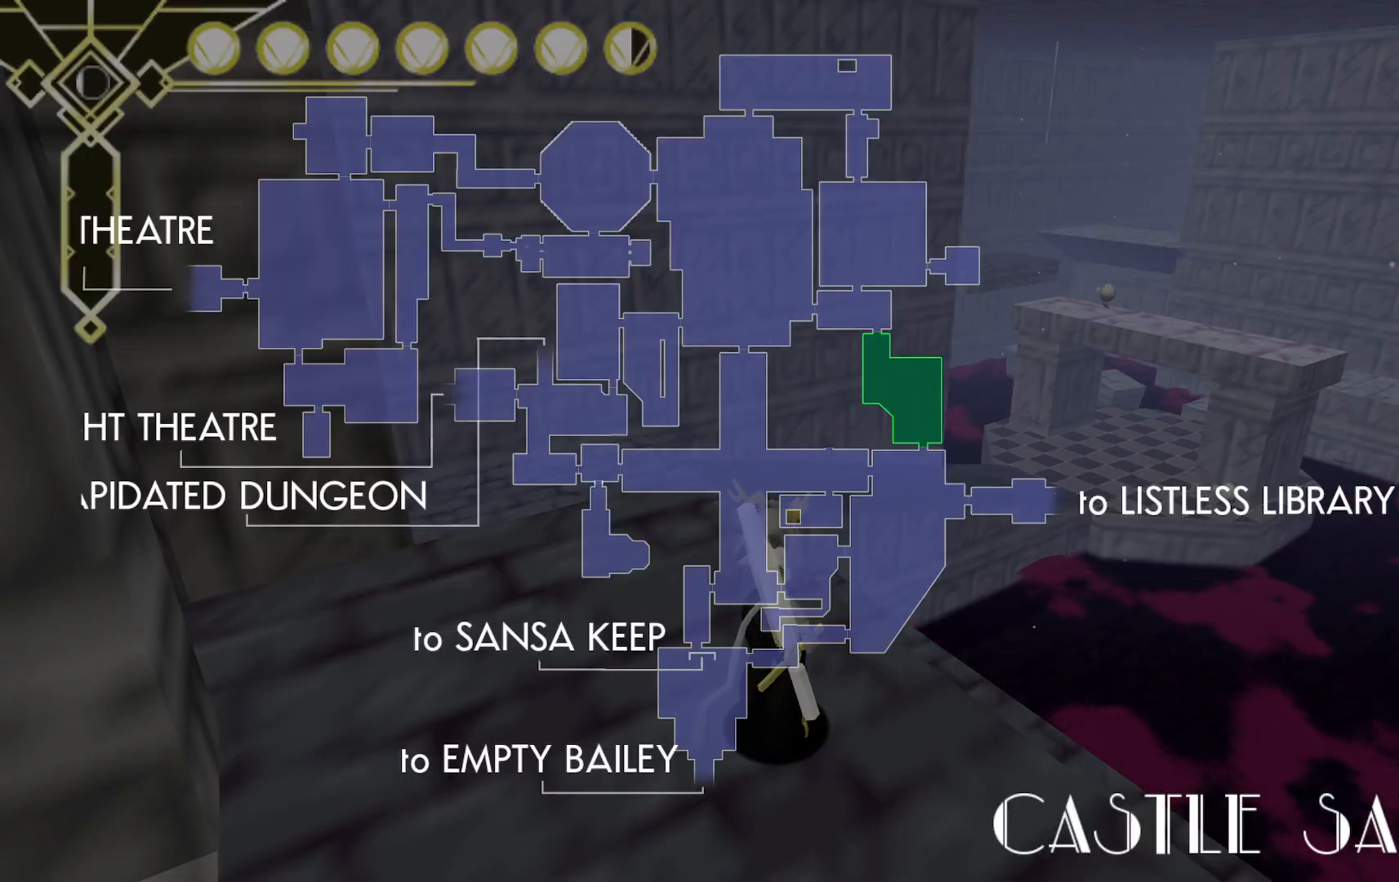
{"dt_ms": 500, "buttons": [], "left_stick": "center", "right_stick": "center", "events": [[183, "B", "down"], [350, "B", "up"]]}
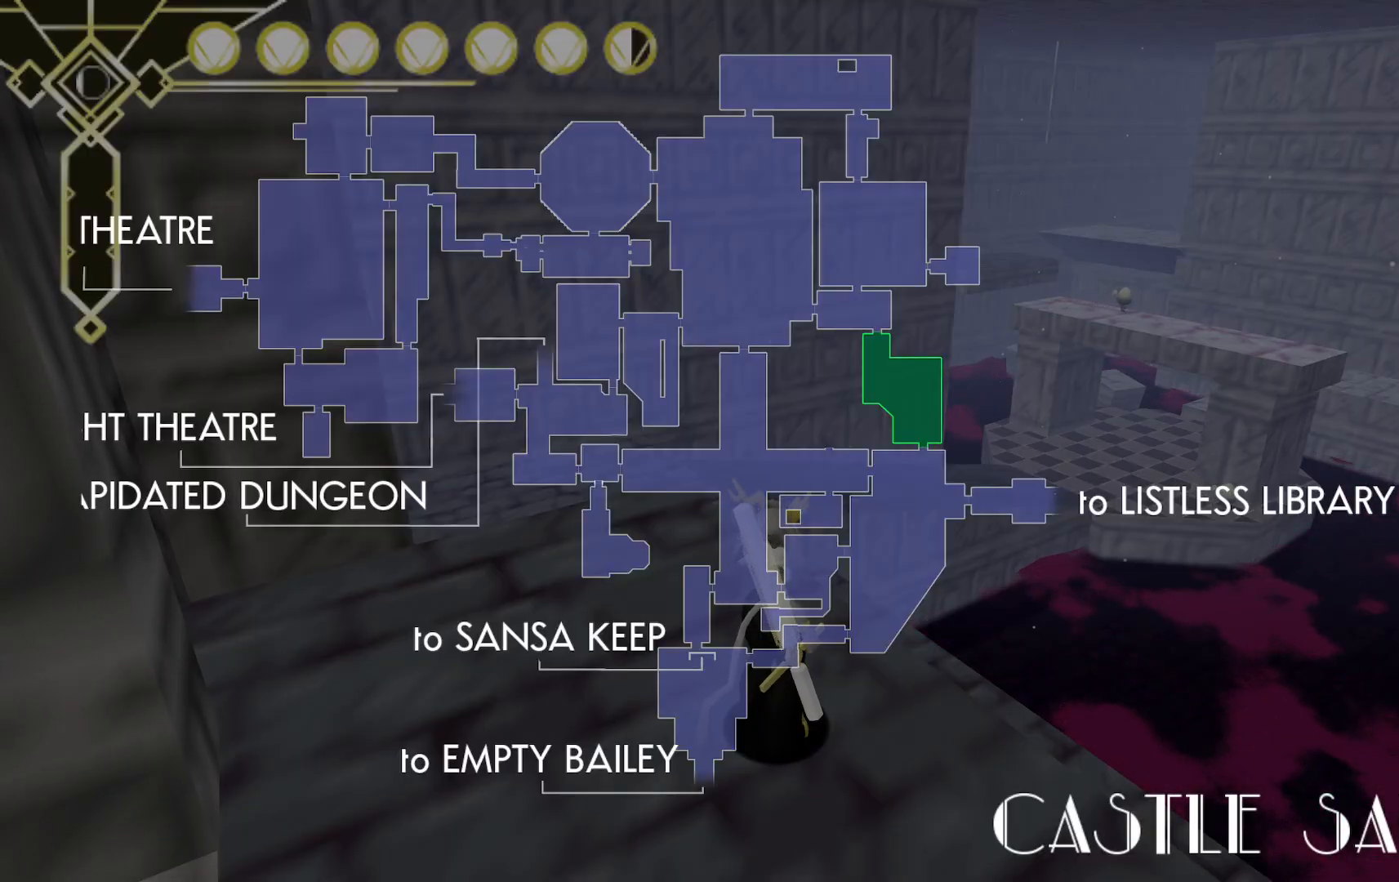
{"dt_ms": 500, "buttons": [], "left_stick": "center", "right_stick": "center", "events": [[150, "DPAD_UP", "down"], [283, "DPAD_UP", "up"]]}
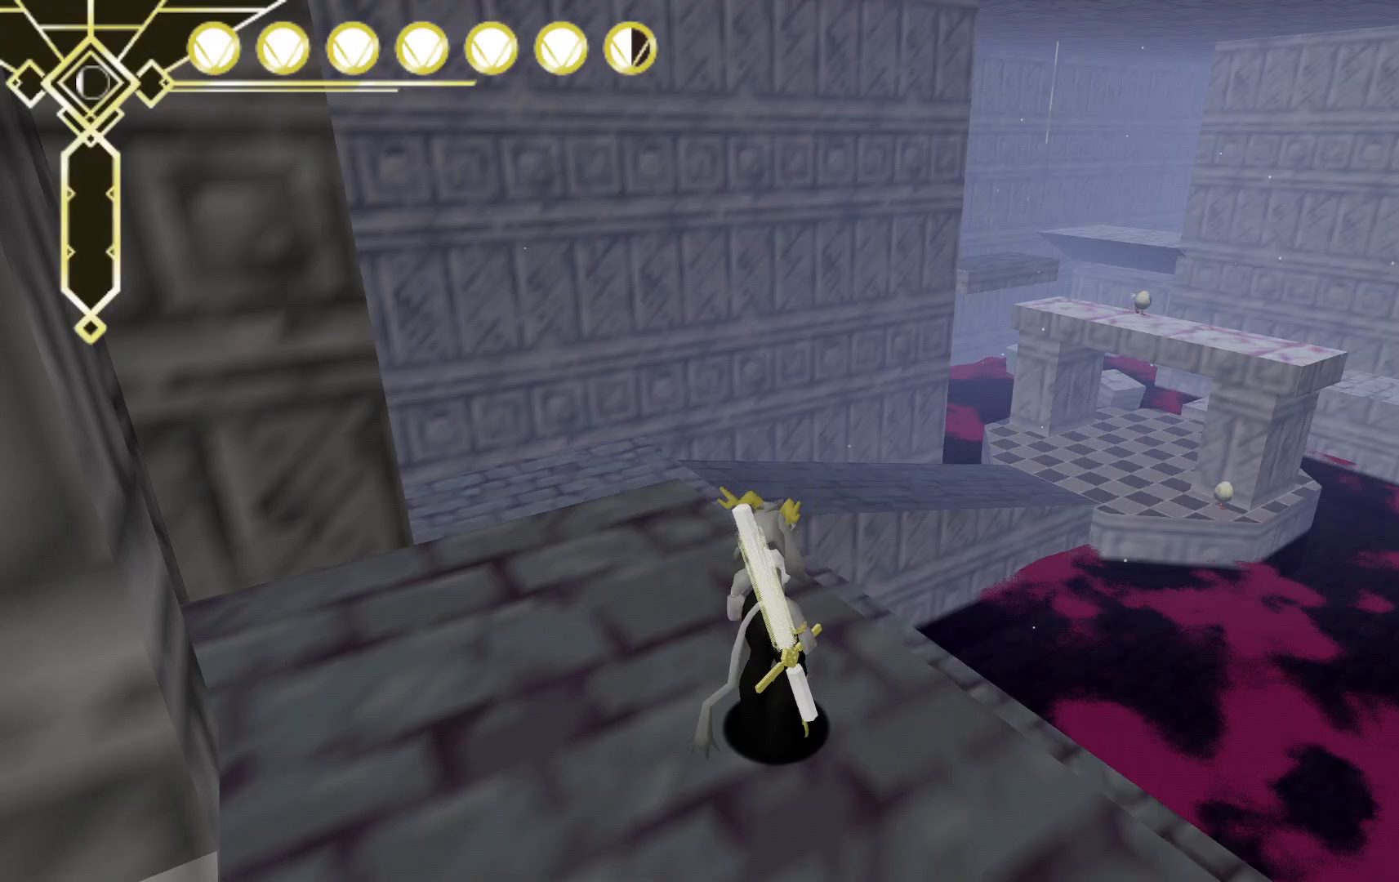
{"dt_ms": 500, "buttons": [], "left_stick": "center", "right_stick": "down-right", "events": [[17, "left_stick", "right"], [167, "right_stick", "down-right"], [283, "left_stick", "center"]]}
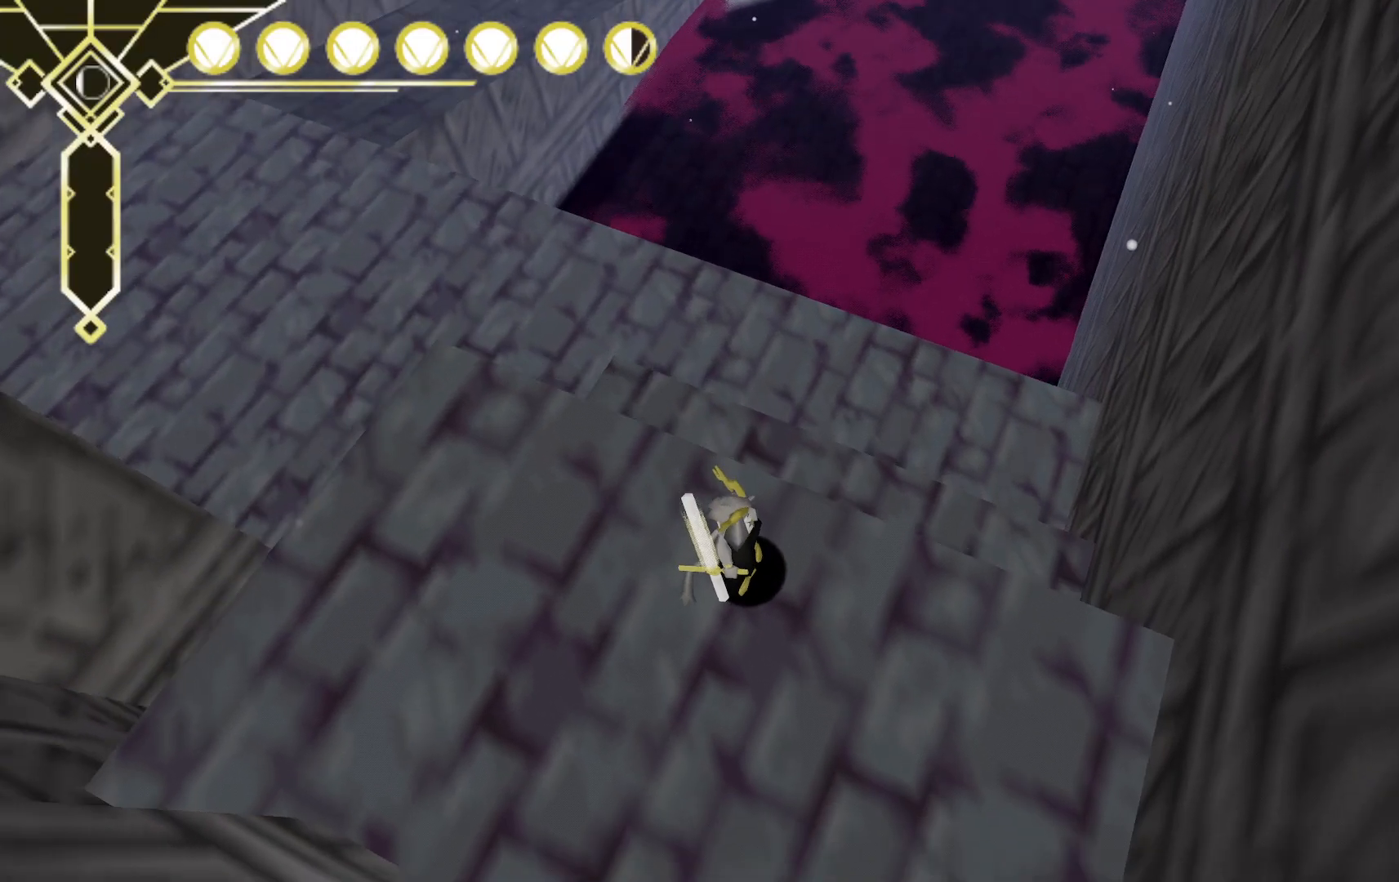
{"dt_ms": 500, "buttons": [], "left_stick": "up-left", "right_stick": "left", "events": [[117, "left_stick", "up-left"], [133, "right_stick", "down"], [300, "right_stick", "left"]]}
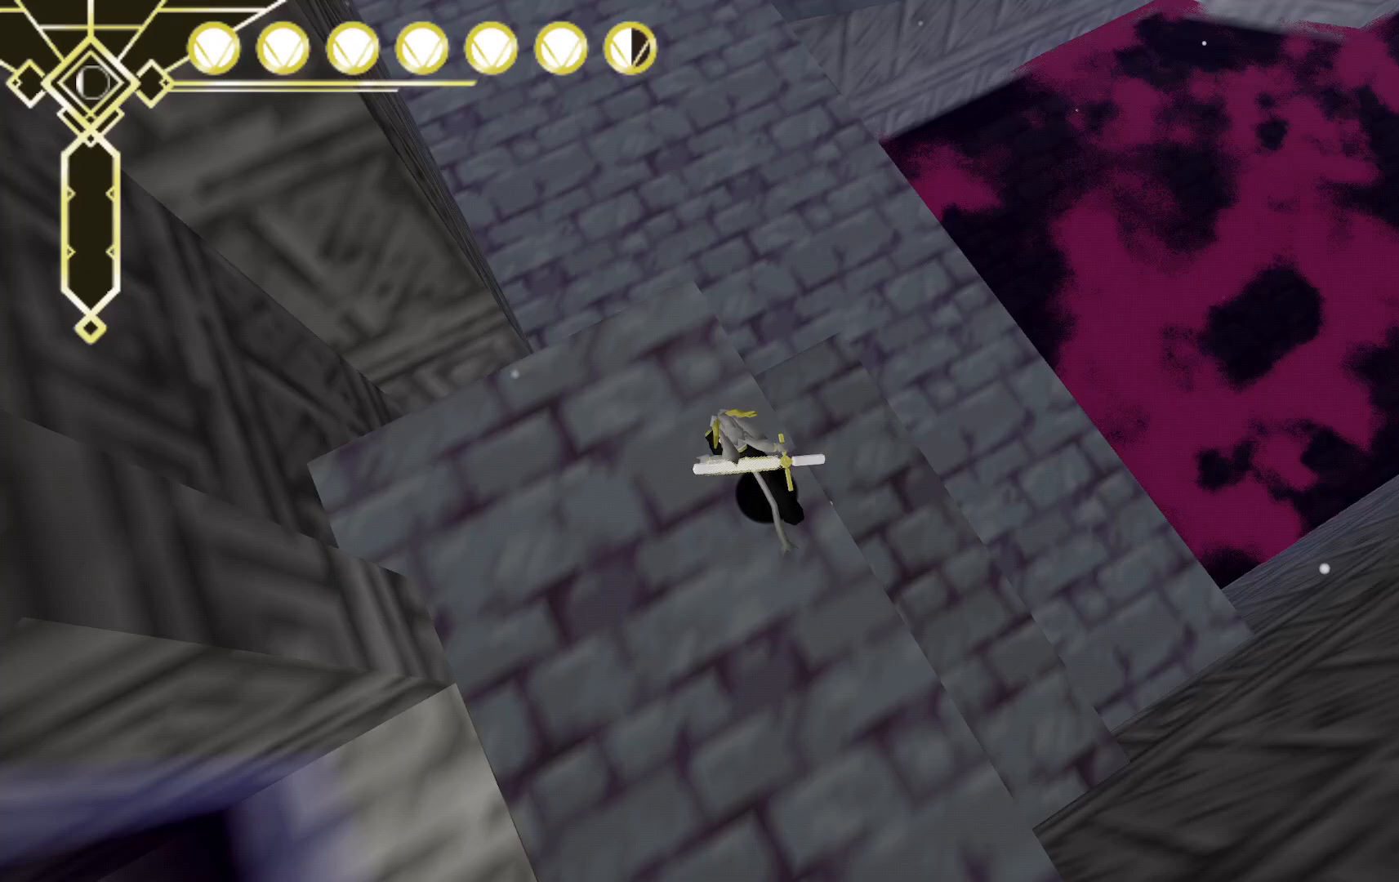
{"dt_ms": 500, "buttons": [], "left_stick": "left", "right_stick": "left", "events": [[183, "left_stick", "up"], [333, "left_stick", "center"], [433, "left_stick", "left"]]}
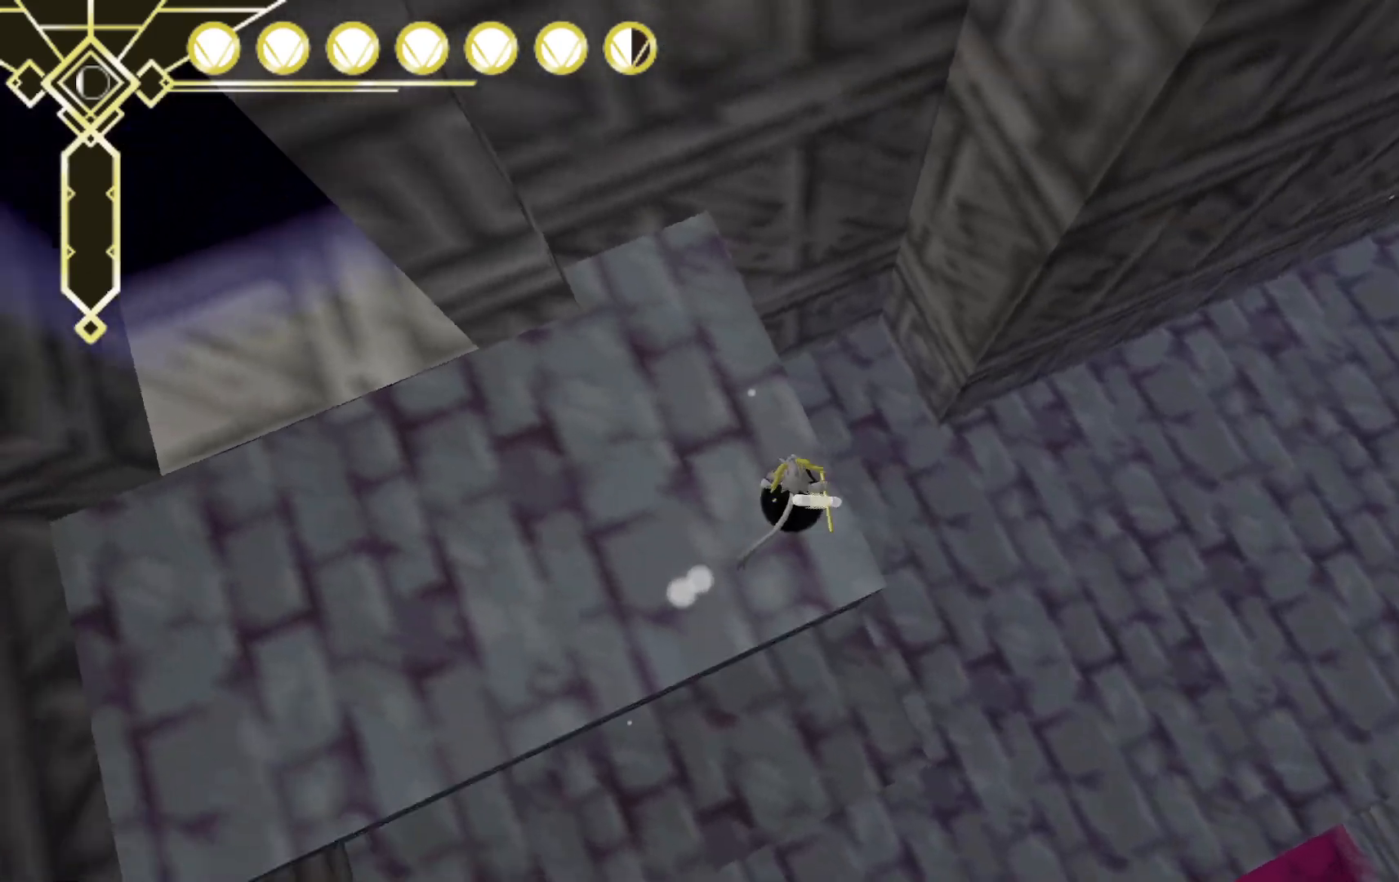
{"dt_ms": 500, "buttons": [], "left_stick": "up", "right_stick": "center", "events": [[67, "right_stick", "up-left"], [317, "right_stick", "up"], [333, "left_stick", "up-left"], [483, "left_stick", "up"], [500, "right_stick", "center"]]}
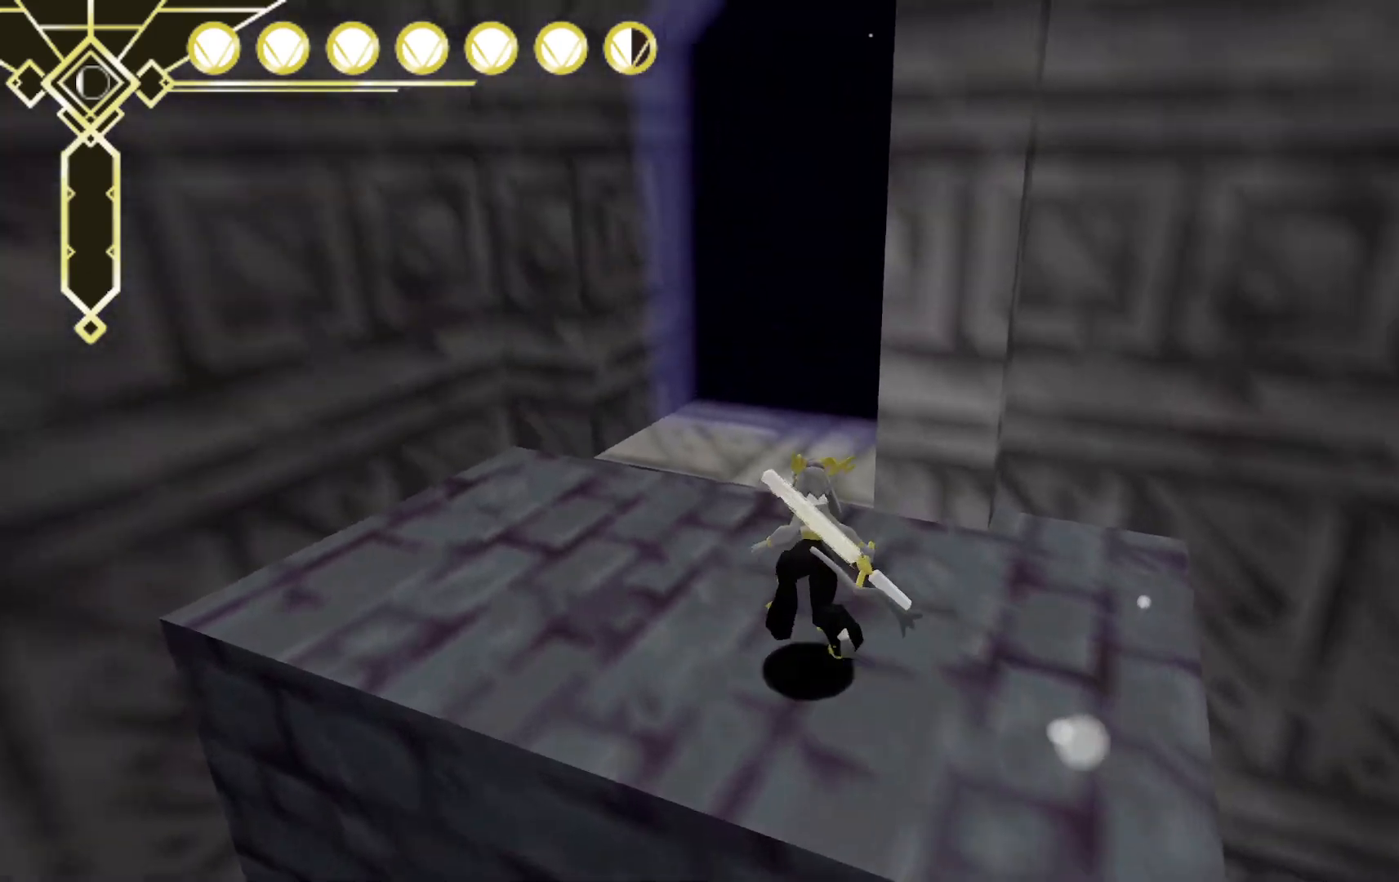
{"dt_ms": 500, "buttons": [], "left_stick": "up", "right_stick": "center", "events": [[100, "L2", "down"], [233, "A", "down"], [400, "A", "up"], [400, "L2", "up"]]}
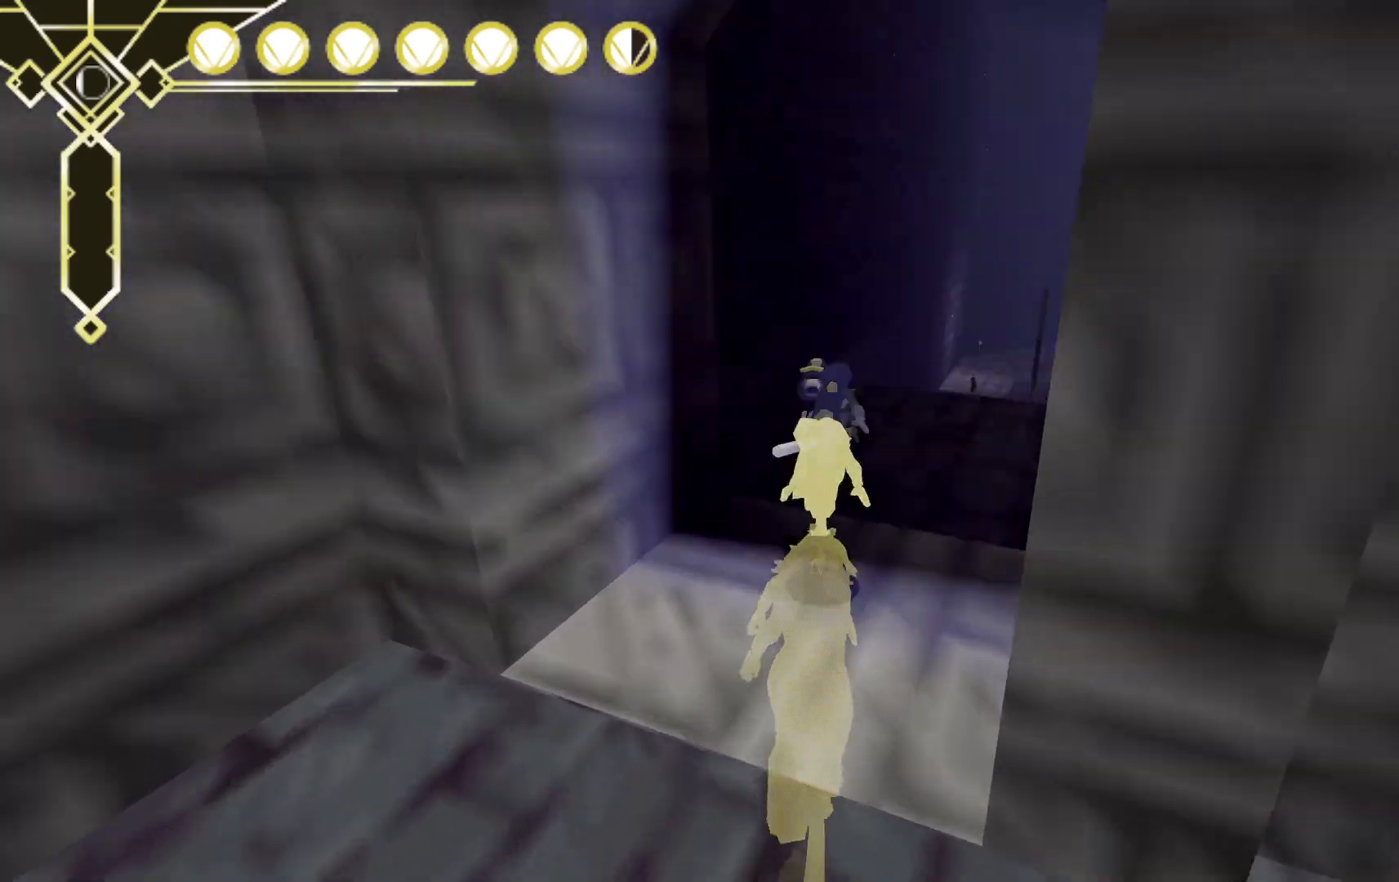
{"dt_ms": 1000, "buttons": [], "left_stick": "up", "right_stick": "center", "events": [[667, "A", "down"], [933, "A", "up"]]}
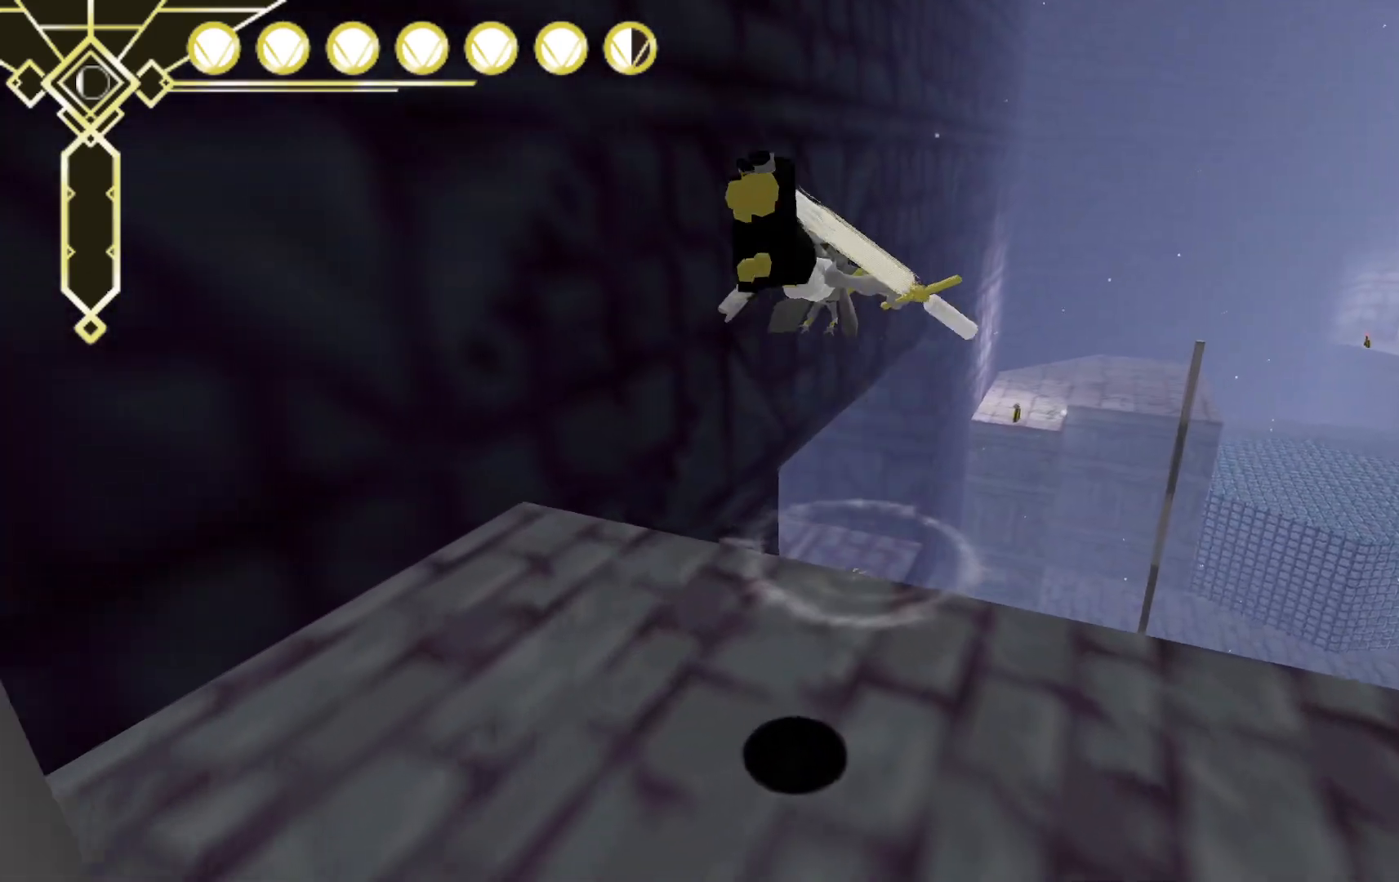
{"dt_ms": 500, "buttons": [], "left_stick": "up", "right_stick": "center", "events": []}
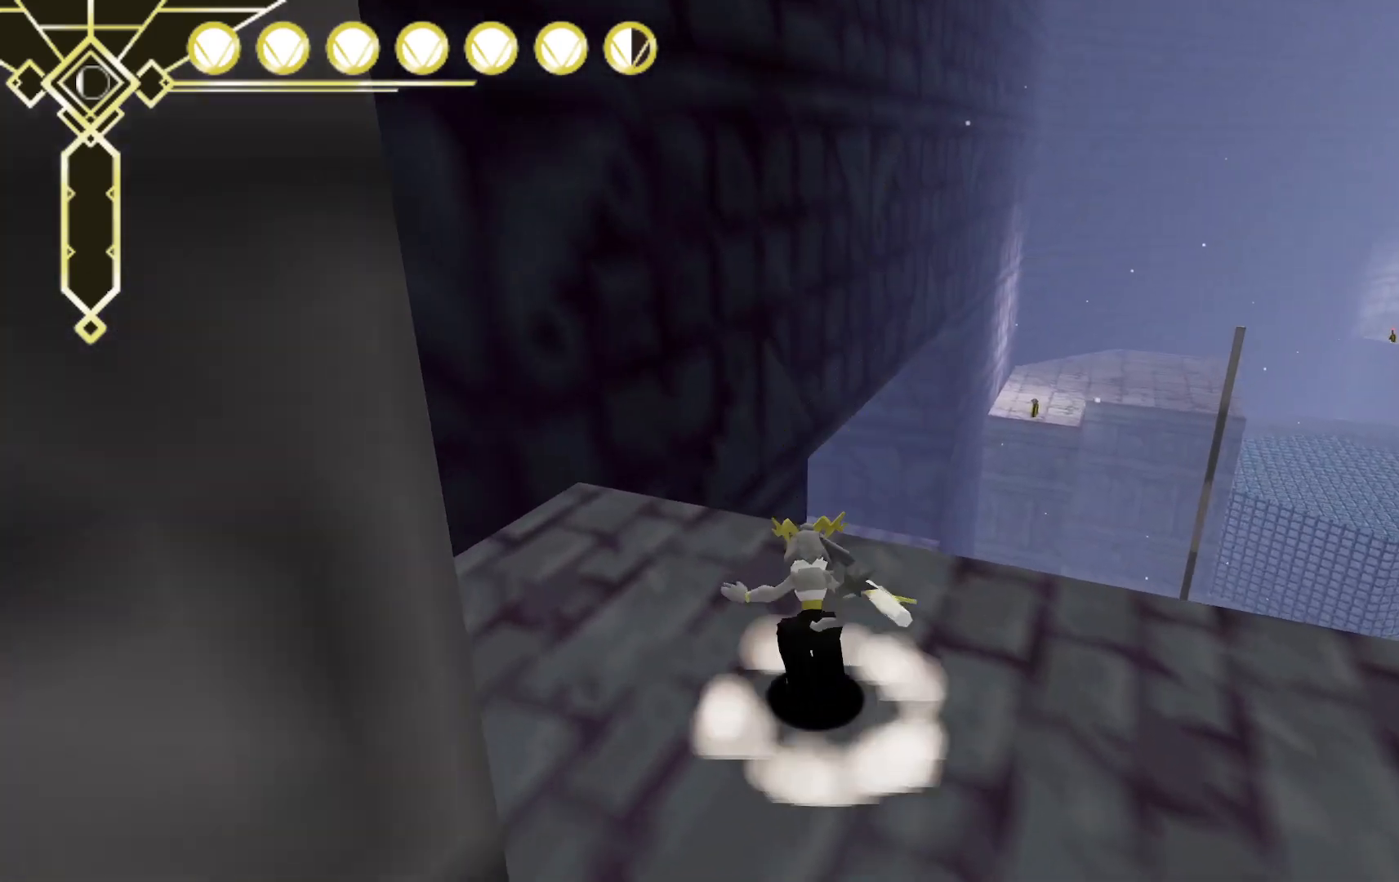
{"dt_ms": 500, "buttons": [], "left_stick": "up", "right_stick": "center", "events": [[167, "A", "down"], [383, "A", "up"]]}
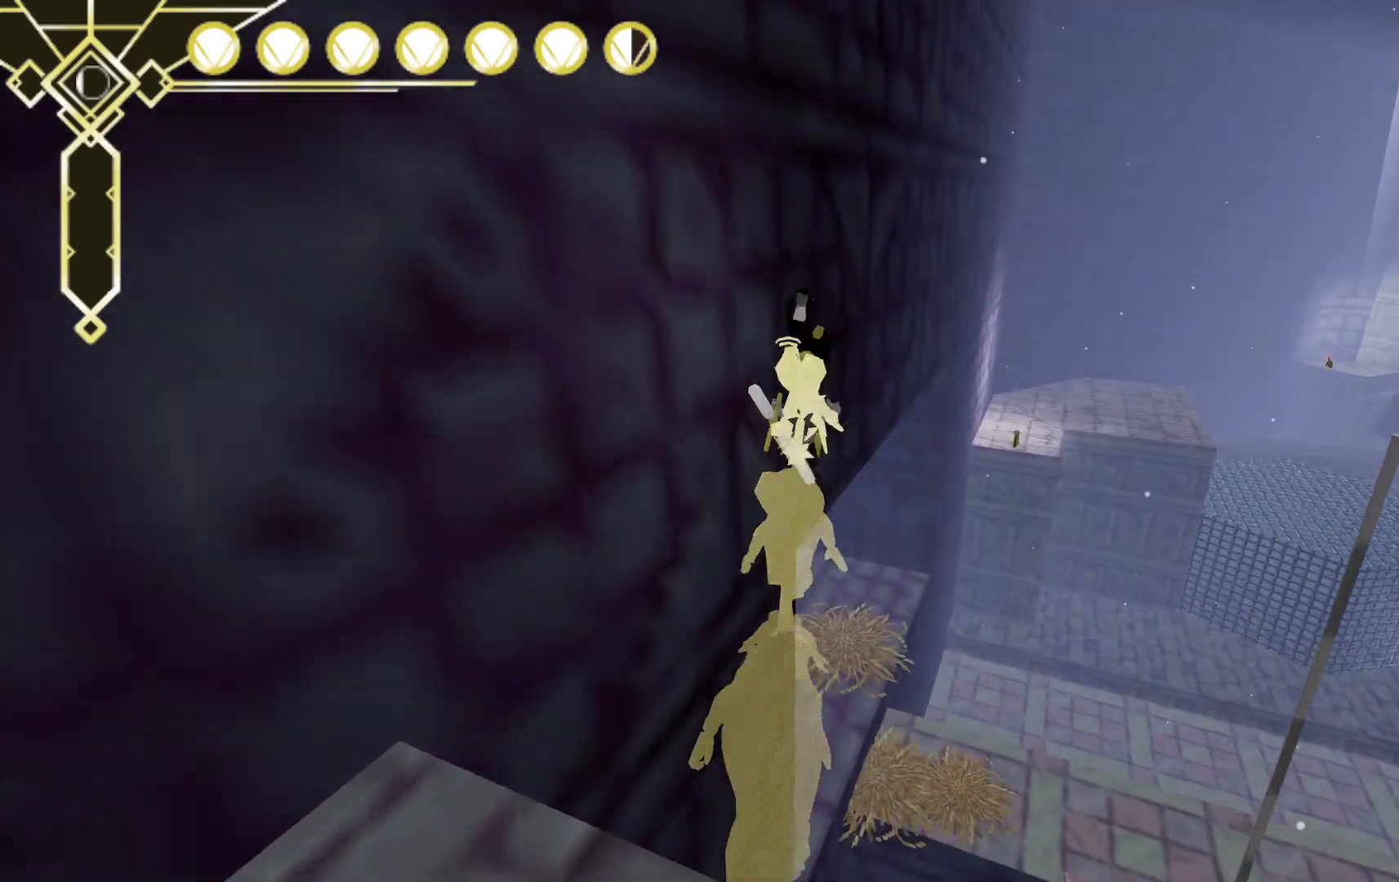
{"dt_ms": 500, "buttons": [], "left_stick": "center", "right_stick": "center", "events": [[200, "right_stick", "up-right"], [350, "right_stick", "center"], [400, "left_stick", "center"]]}
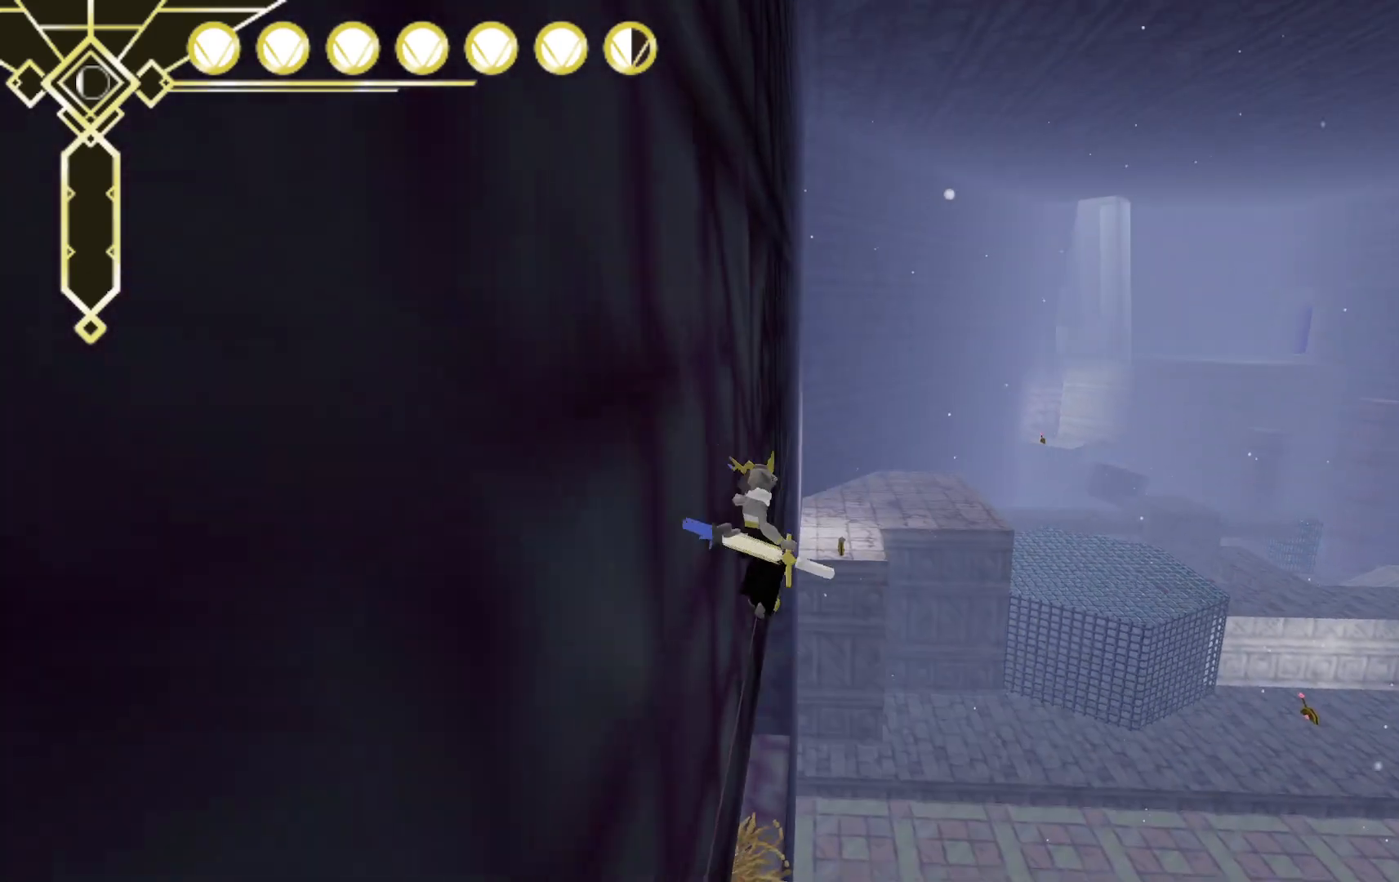
{"dt_ms": 500, "buttons": [], "left_stick": "left", "right_stick": "center", "events": [[250, "left_stick", "left"]]}
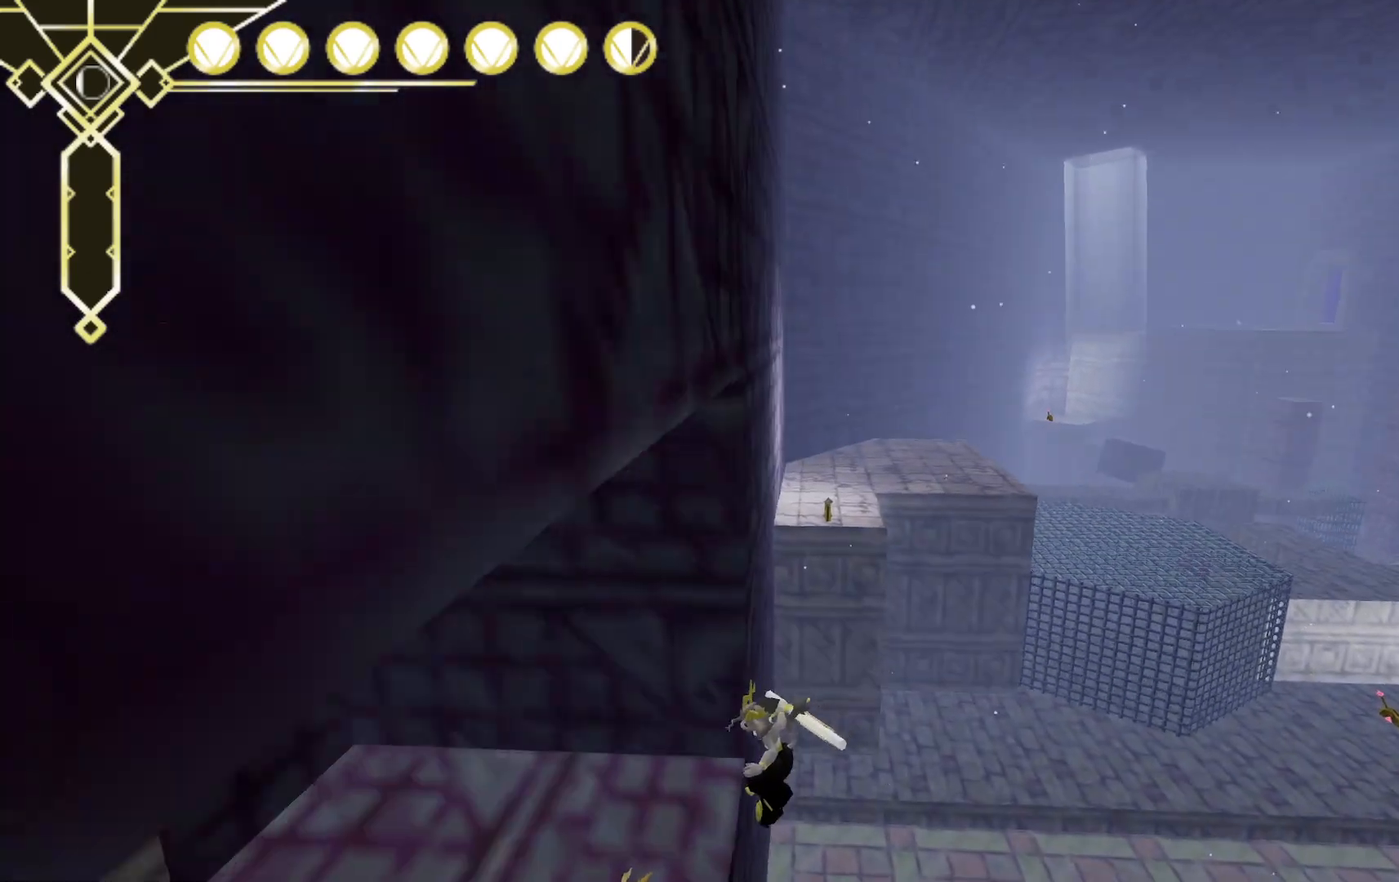
{"dt_ms": 500, "buttons": ["A"], "left_stick": "down-left", "right_stick": "center", "events": [[50, "right_stick", "right"], [200, "right_stick", "center"], [250, "A", "down"], [450, "left_stick", "down-left"]]}
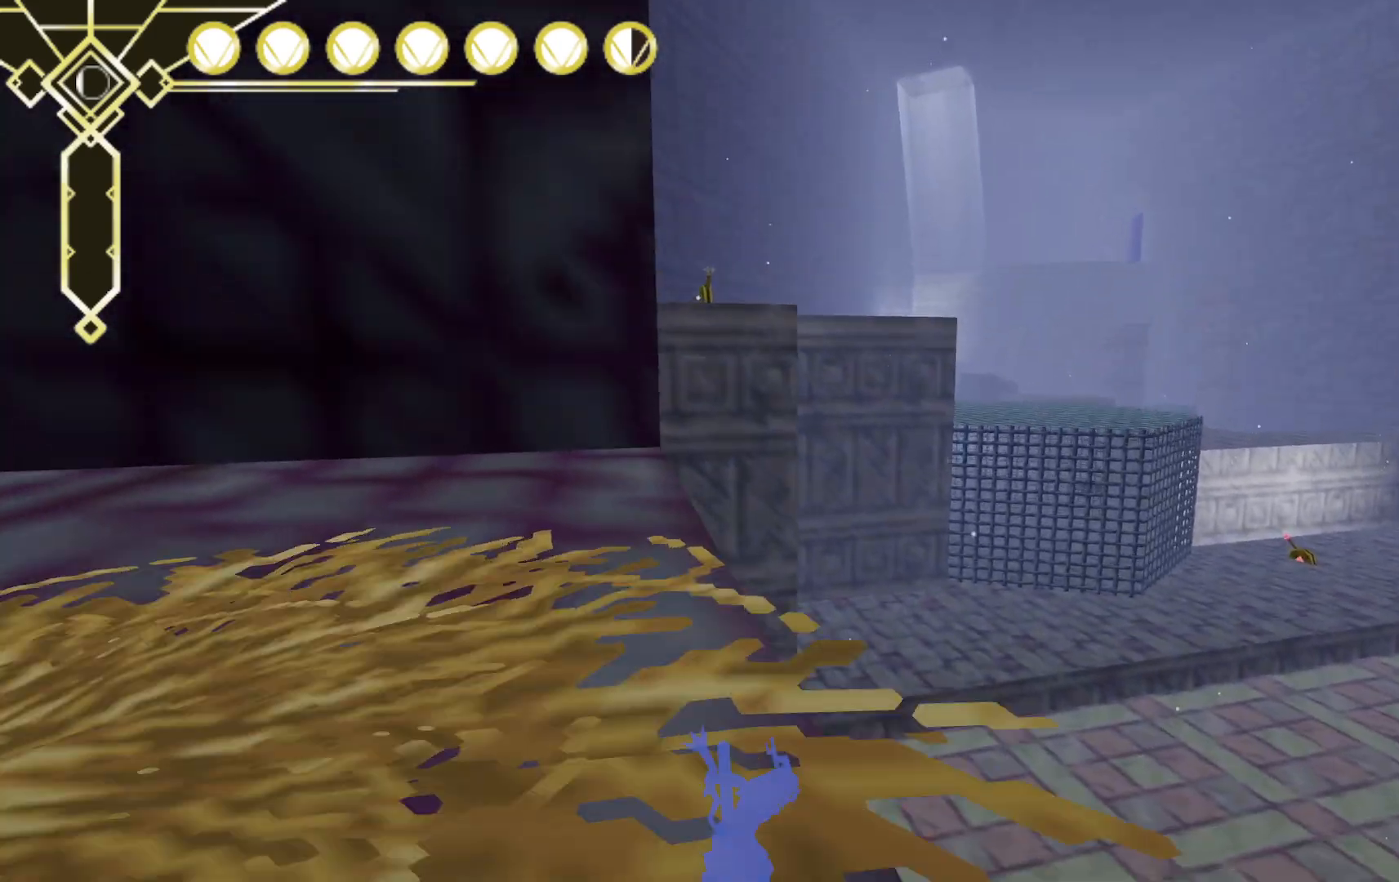
{"dt_ms": 500, "buttons": [], "left_stick": "up-right", "right_stick": "center", "events": [[50, "A", "up"], [267, "left_stick", "down-right"], [350, "right_stick", "right"], [483, "left_stick", "up-right"], [483, "right_stick", "center"]]}
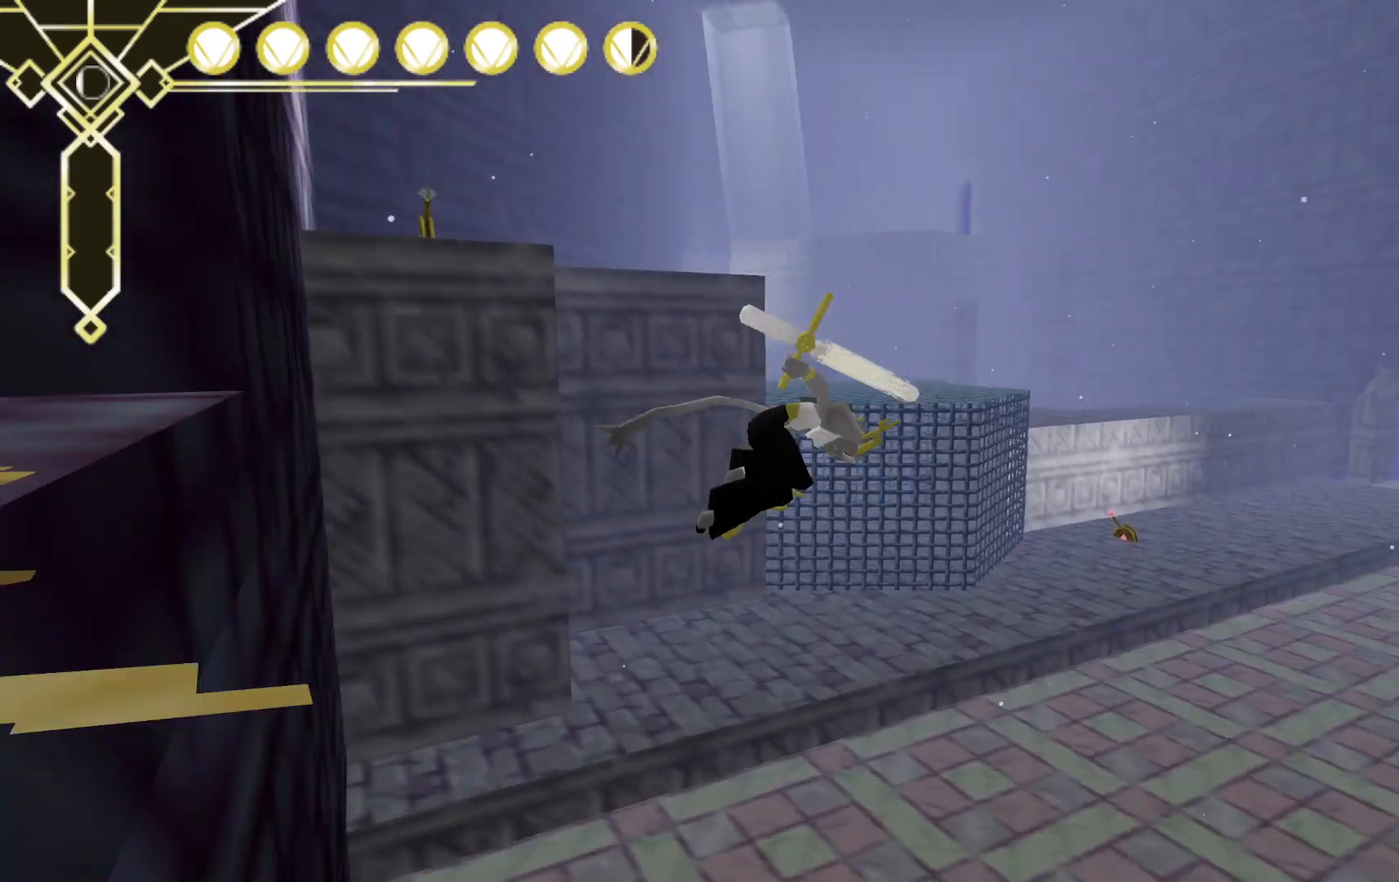
{"dt_ms": 500, "buttons": [], "left_stick": "up-right", "right_stick": "center", "events": []}
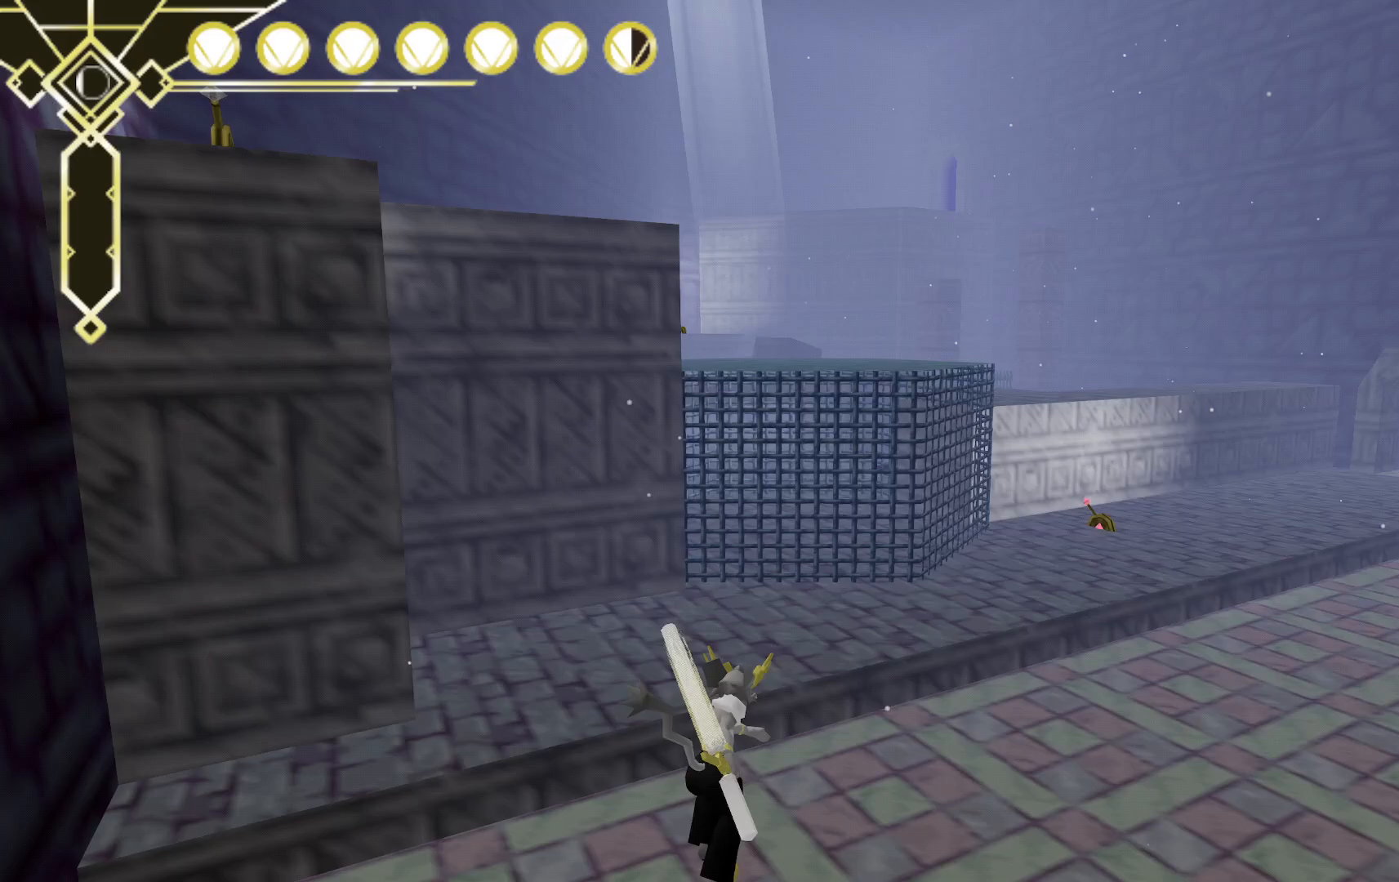
{"dt_ms": 1000, "buttons": [], "left_stick": "up-right", "right_stick": "center", "events": [[517, "right_stick", "right"], [600, "right_stick", "center"]]}
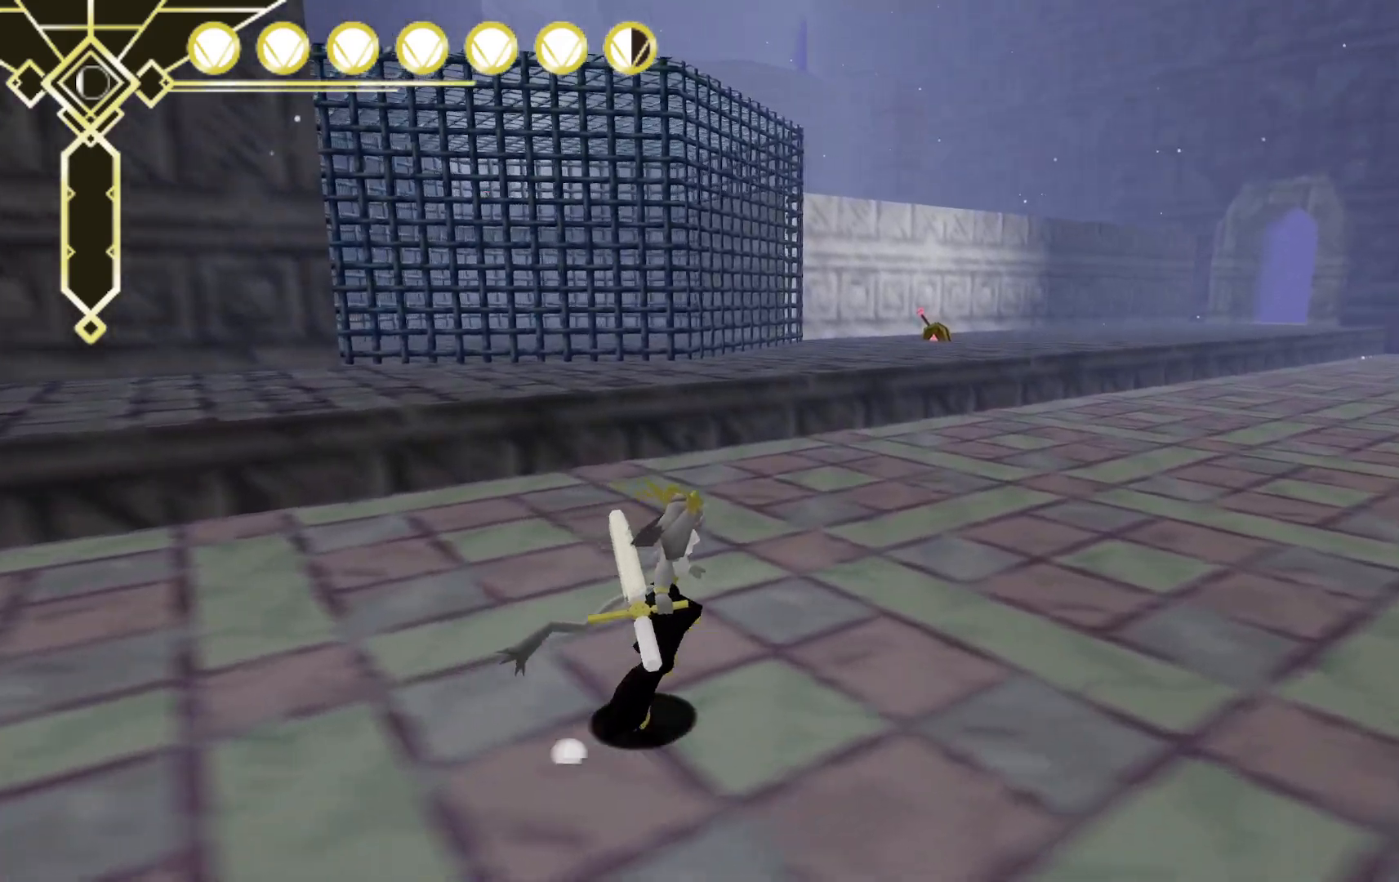
{"dt_ms": 500, "buttons": [], "left_stick": "up", "right_stick": "right", "events": [[167, "right_stick", "right"], [483, "left_stick", "up"]]}
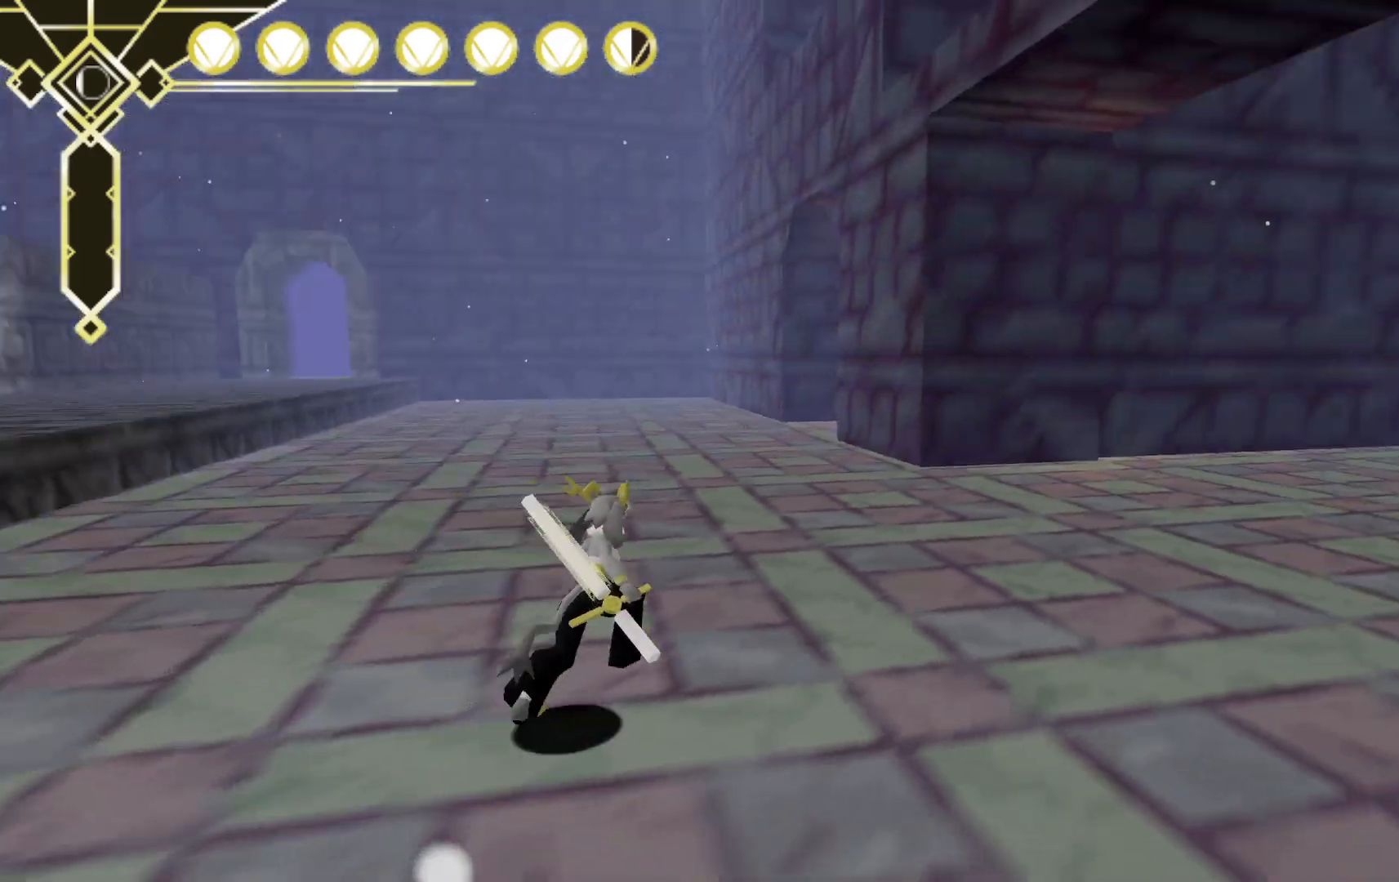
{"dt_ms": 500, "buttons": [], "left_stick": "up-left", "right_stick": "up-right", "events": [[67, "right_stick", "center"], [283, "right_stick", "up-right"], [483, "left_stick", "up-left"]]}
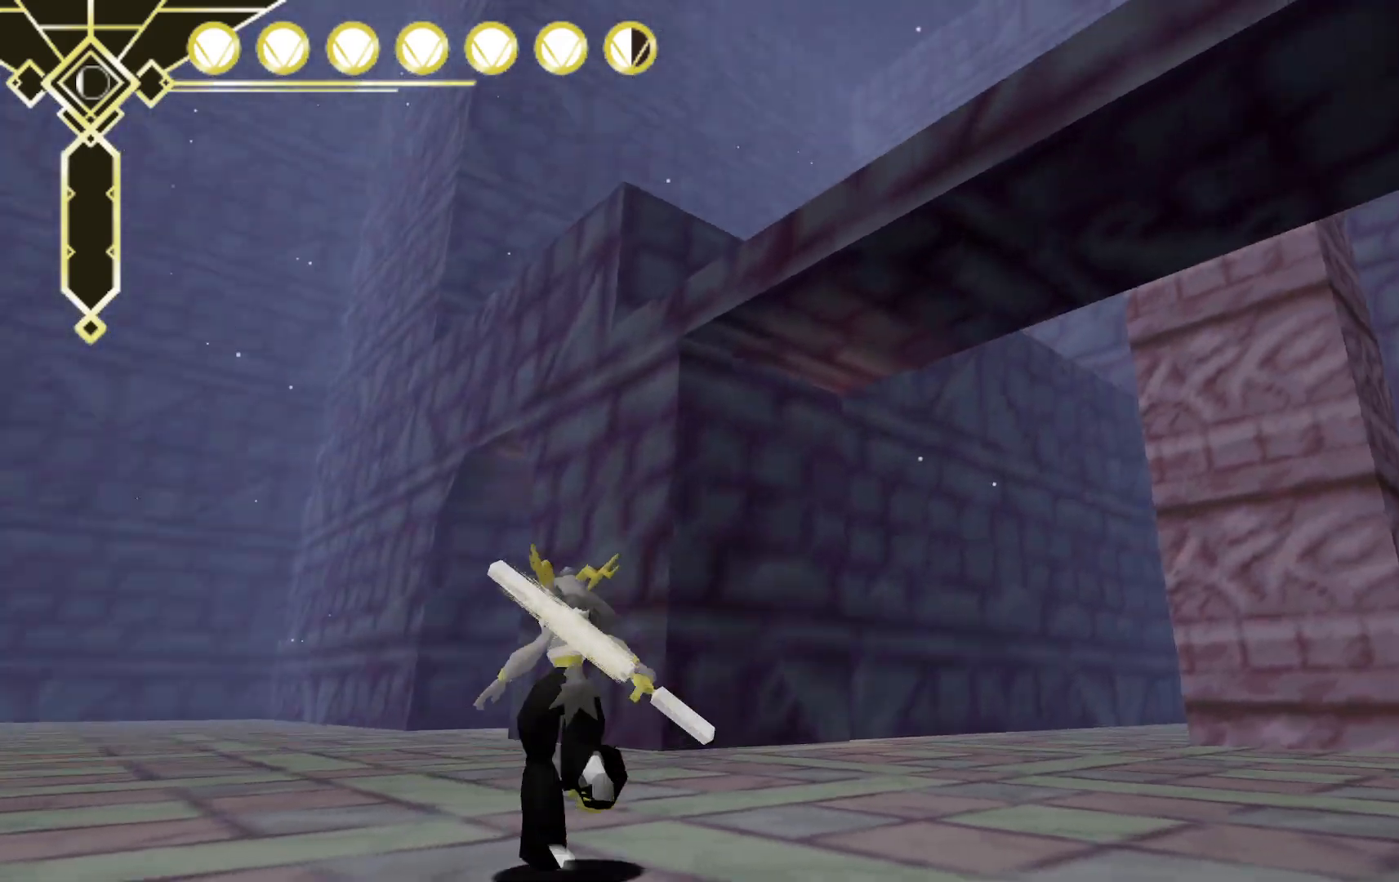
{"dt_ms": 500, "buttons": ["L2"], "left_stick": "up-left", "right_stick": "center", "events": [[100, "right_stick", "center"], [167, "L2", "down"], [233, "A", "down"], [483, "A", "up"]]}
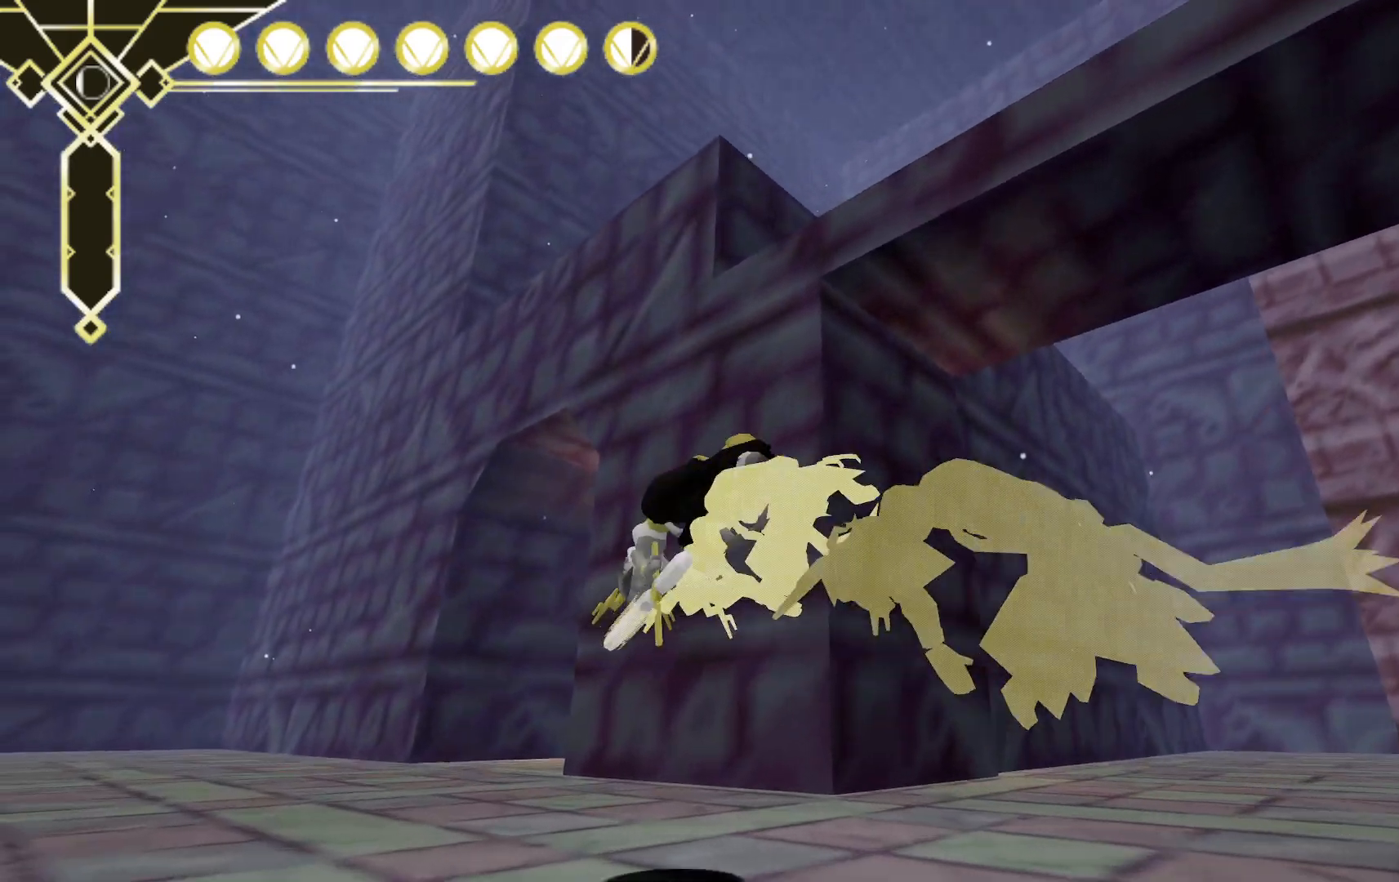
{"dt_ms": 500, "buttons": [], "left_stick": "up-left", "right_stick": "right", "events": [[67, "L2", "up"], [183, "right_stick", "down-right"], [367, "right_stick", "right"]]}
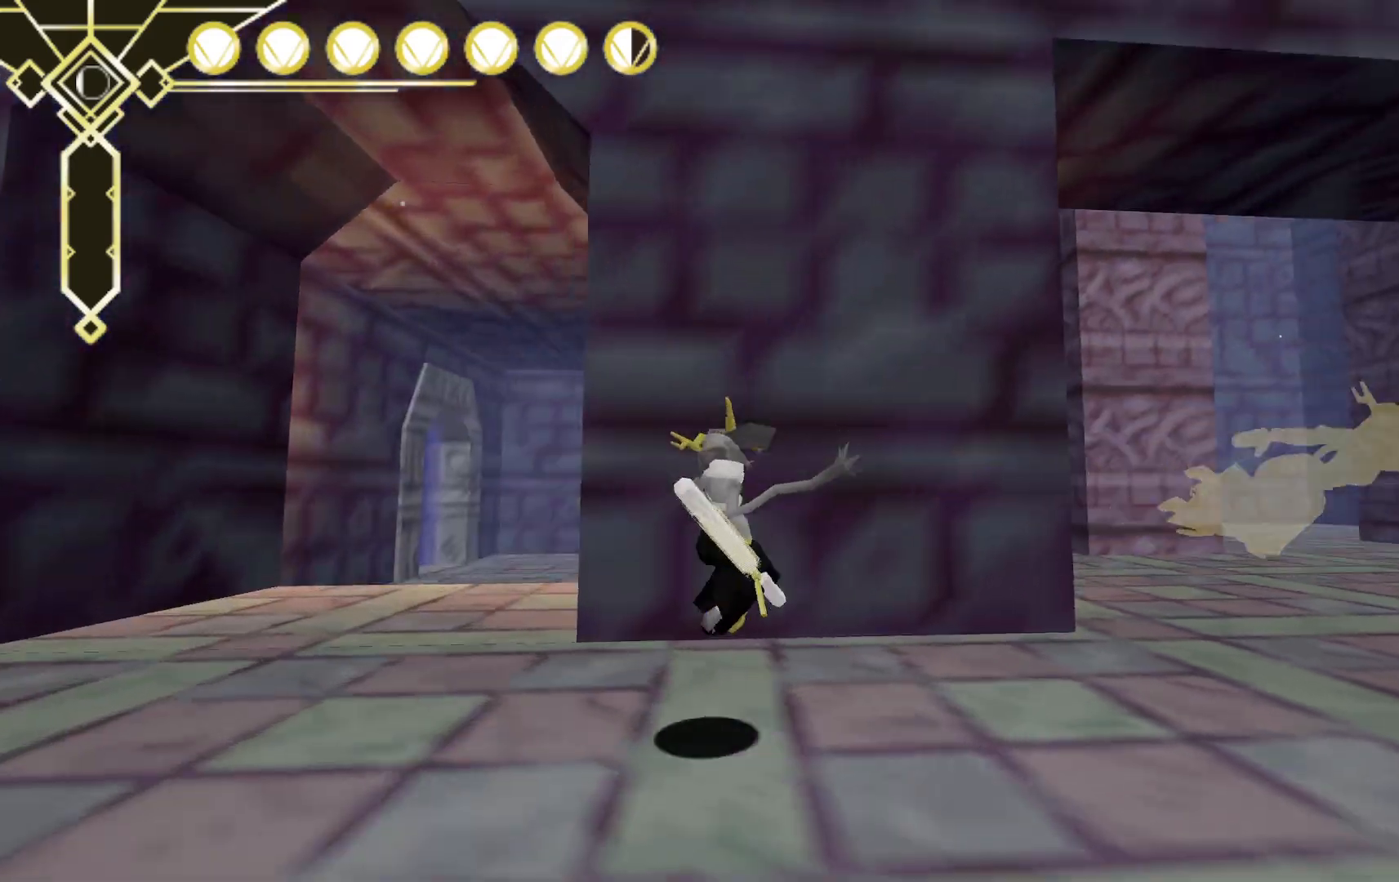
{"dt_ms": 500, "buttons": ["A", "L2"], "left_stick": "up", "right_stick": "center", "events": [[17, "right_stick", "center"], [333, "L2", "down"], [417, "left_stick", "up"], [450, "A", "down"]]}
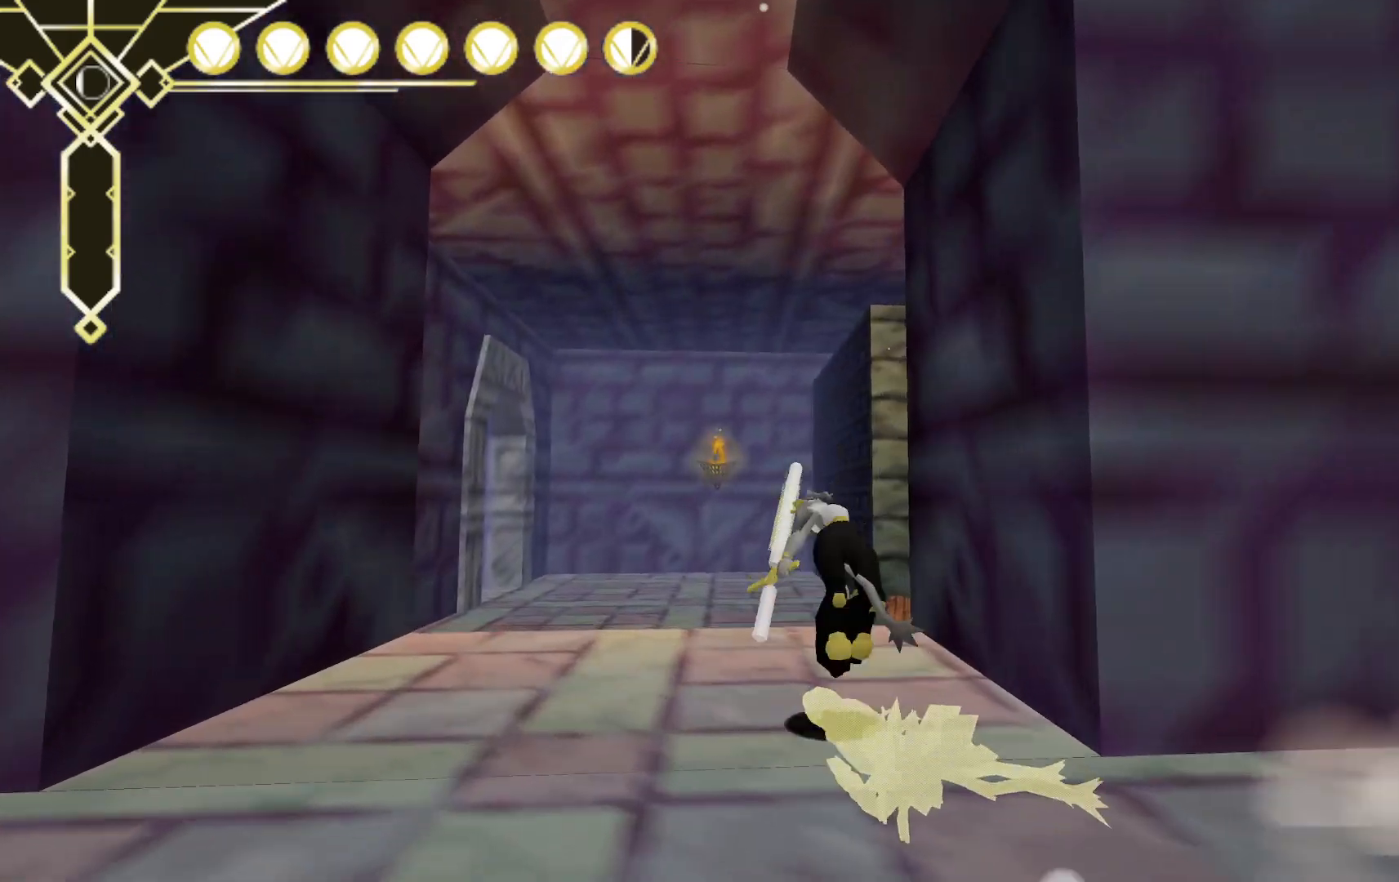
{"dt_ms": 500, "buttons": [], "left_stick": "up", "right_stick": "down-right", "events": [[300, "A", "up"], [350, "L2", "up"], [467, "right_stick", "down-right"]]}
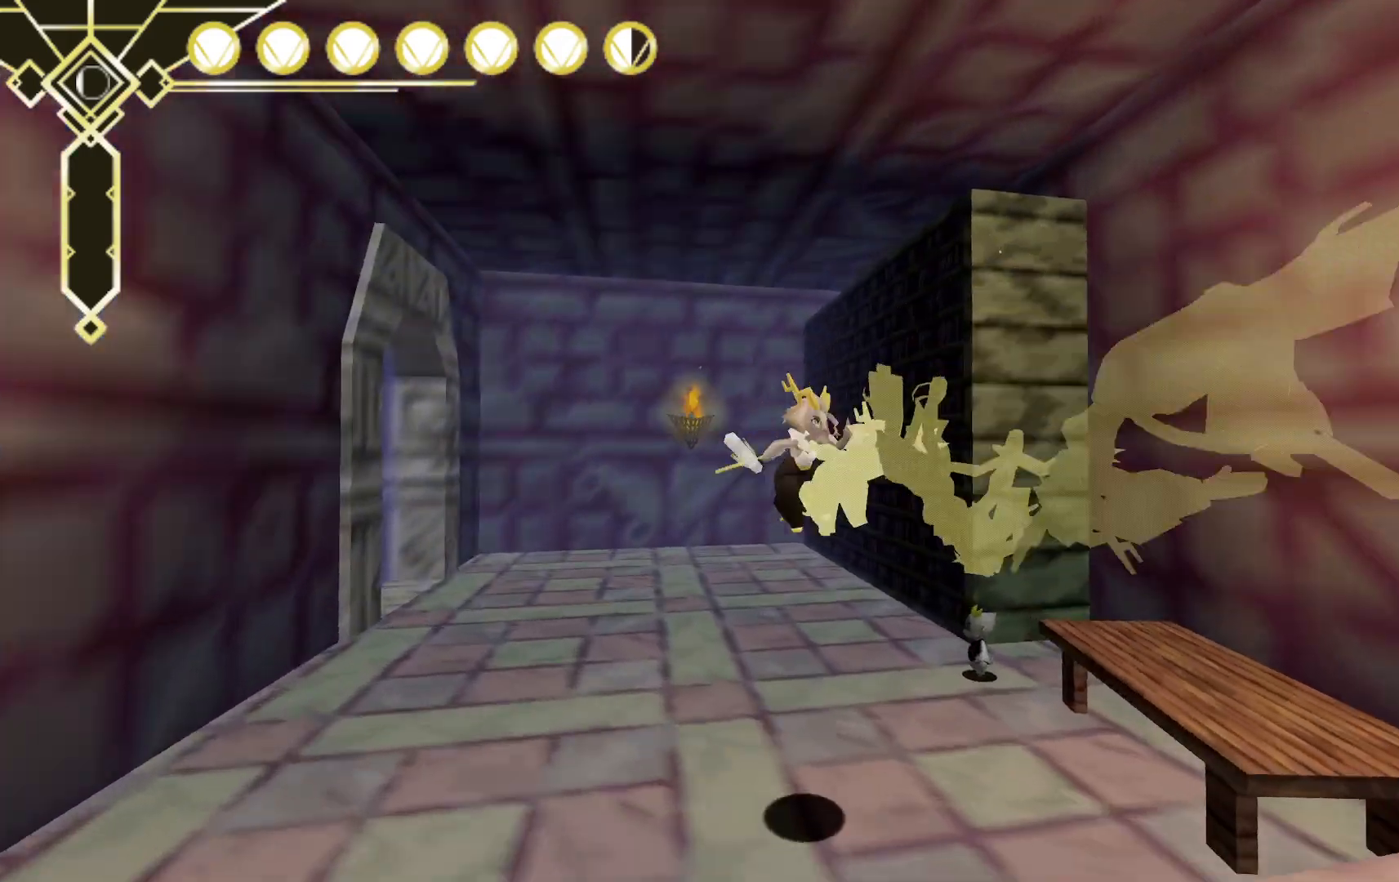
{"dt_ms": 500, "buttons": [], "left_stick": "down-left", "right_stick": "right", "events": [[250, "right_stick", "right"], [417, "left_stick", "left"], [483, "left_stick", "down-left"]]}
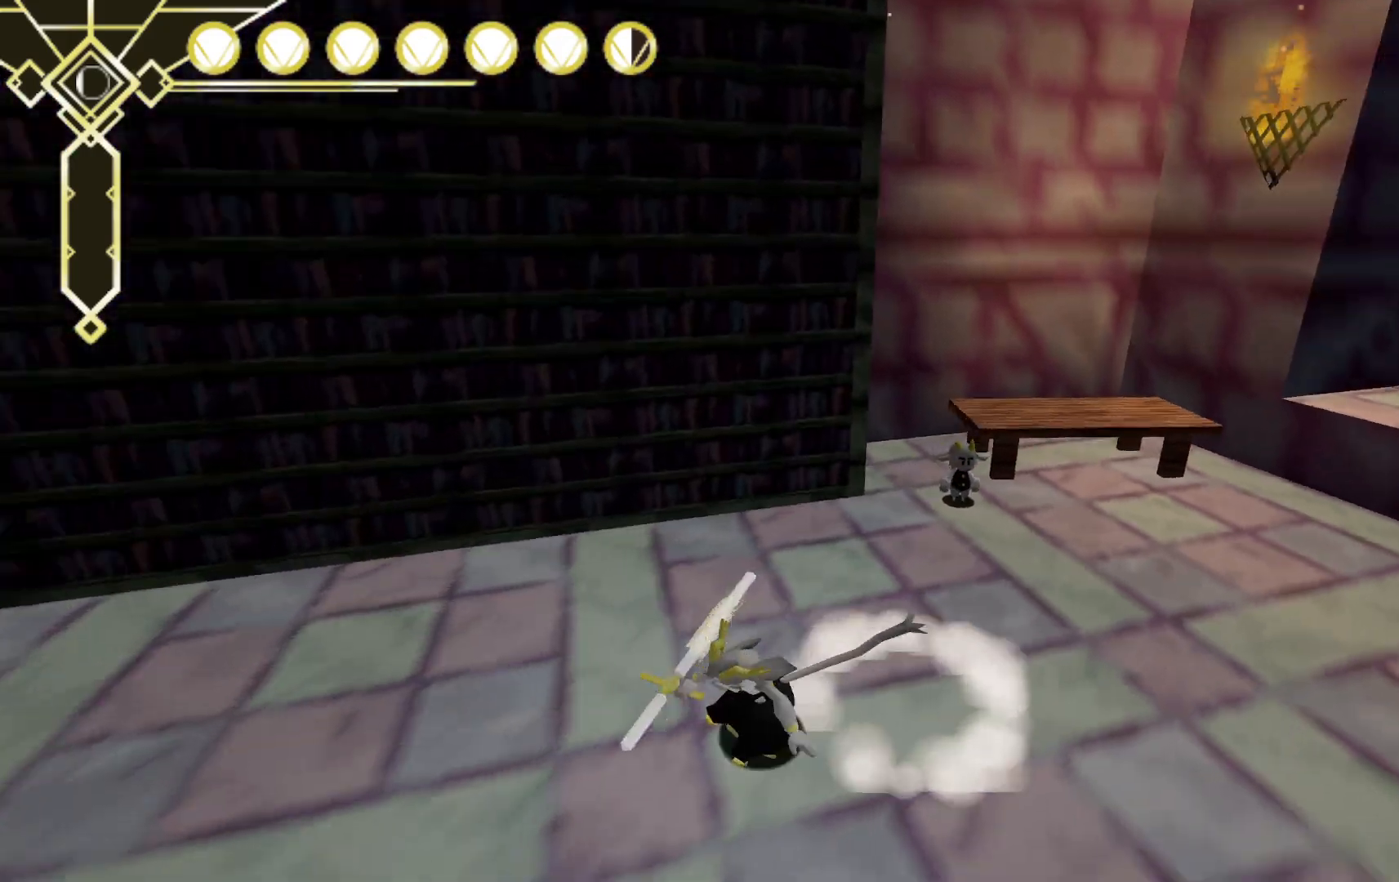
{"dt_ms": 500, "buttons": [], "left_stick": "up-right", "right_stick": "right", "events": [[83, "left_stick", "down"], [200, "left_stick", "down-right"], [333, "left_stick", "right"], [500, "left_stick", "up-right"]]}
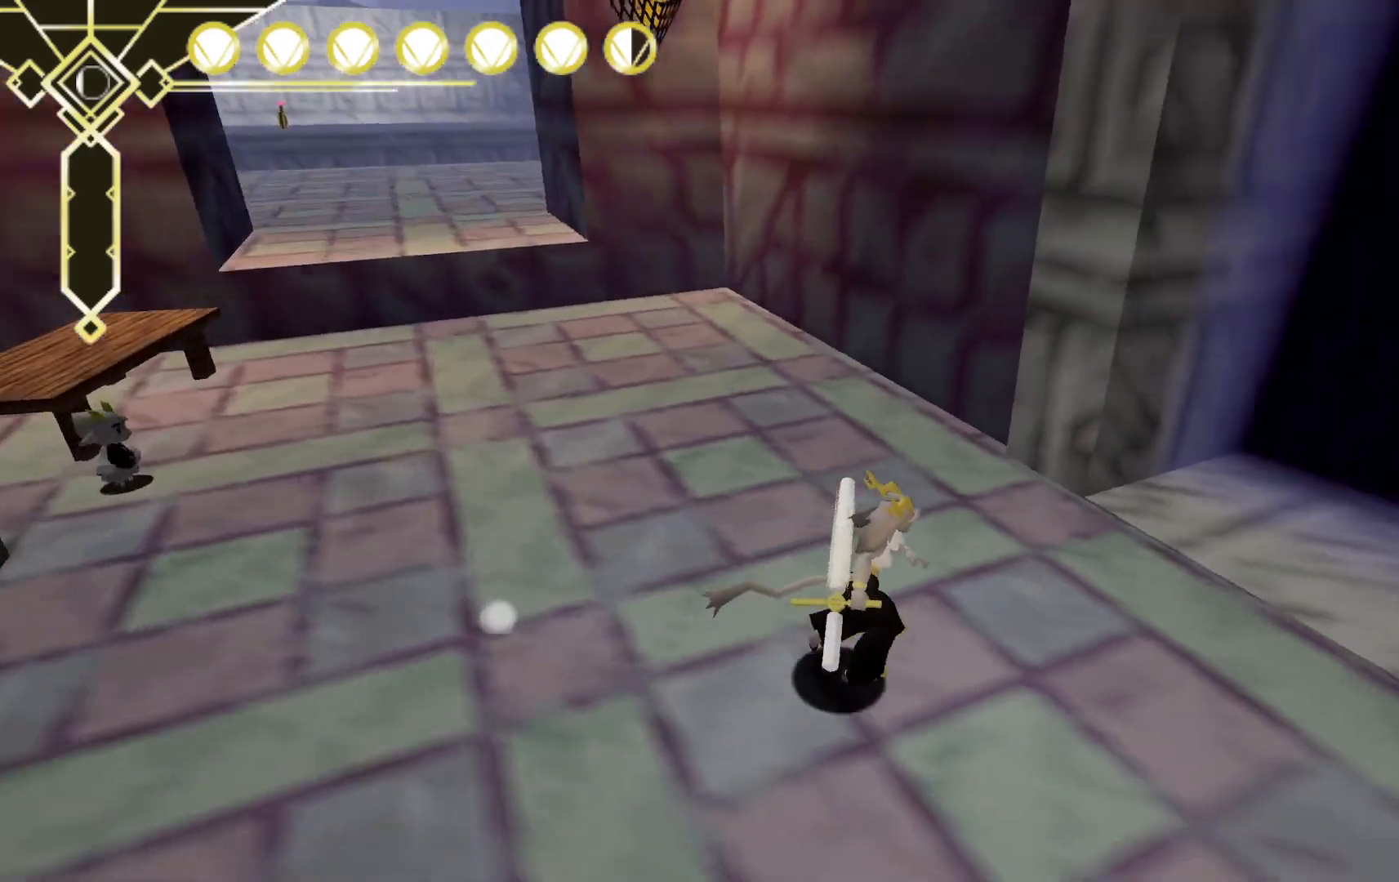
{"dt_ms": 500, "buttons": [], "left_stick": "up-right", "right_stick": "center", "events": [[183, "right_stick", "center"], [250, "L2", "down"], [283, "A", "down"], [433, "A", "up"], [483, "L2", "up"]]}
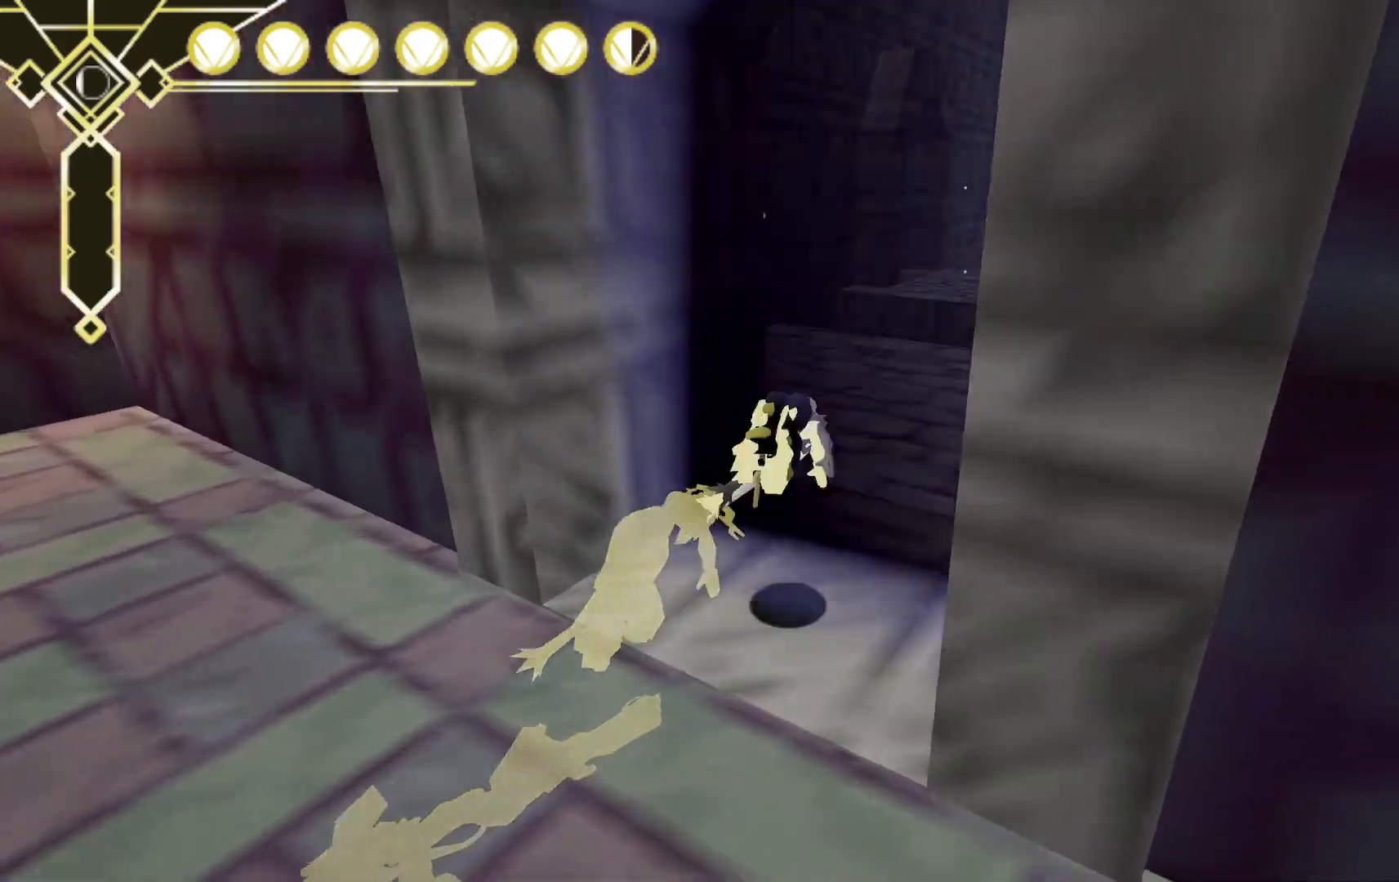
{"dt_ms": 500, "buttons": [], "left_stick": "center", "right_stick": "center", "events": [[100, "right_stick", "right"], [217, "left_stick", "up"], [317, "right_stick", "center"], [483, "left_stick", "center"]]}
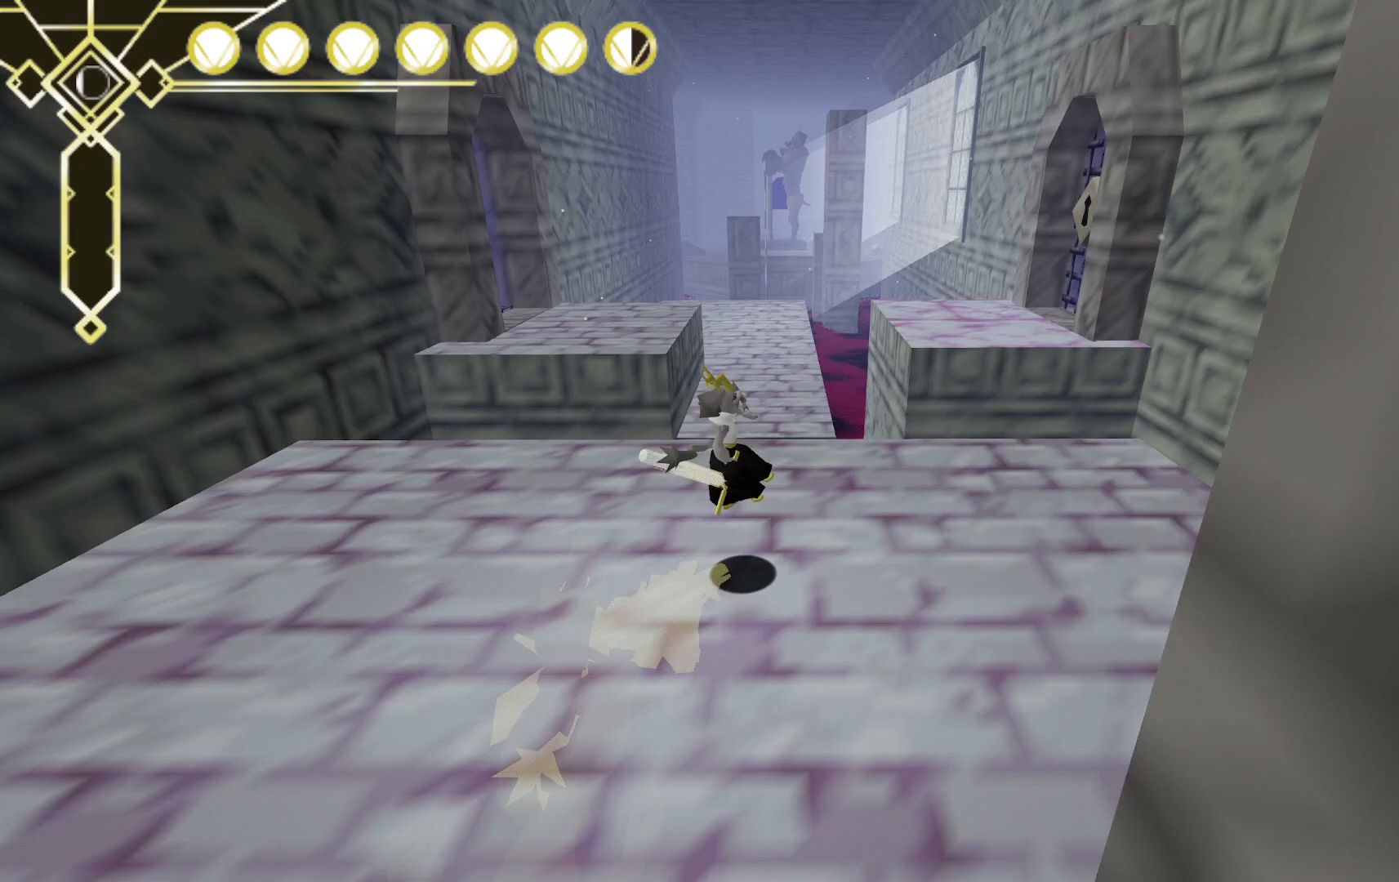
{"dt_ms": 1000, "buttons": [], "left_stick": "center", "right_stick": "center", "events": [[500, "left_stick", "right"], [583, "left_stick", "center"], [733, "DPAD_UP", "down"], [850, "DPAD_UP", "up"]]}
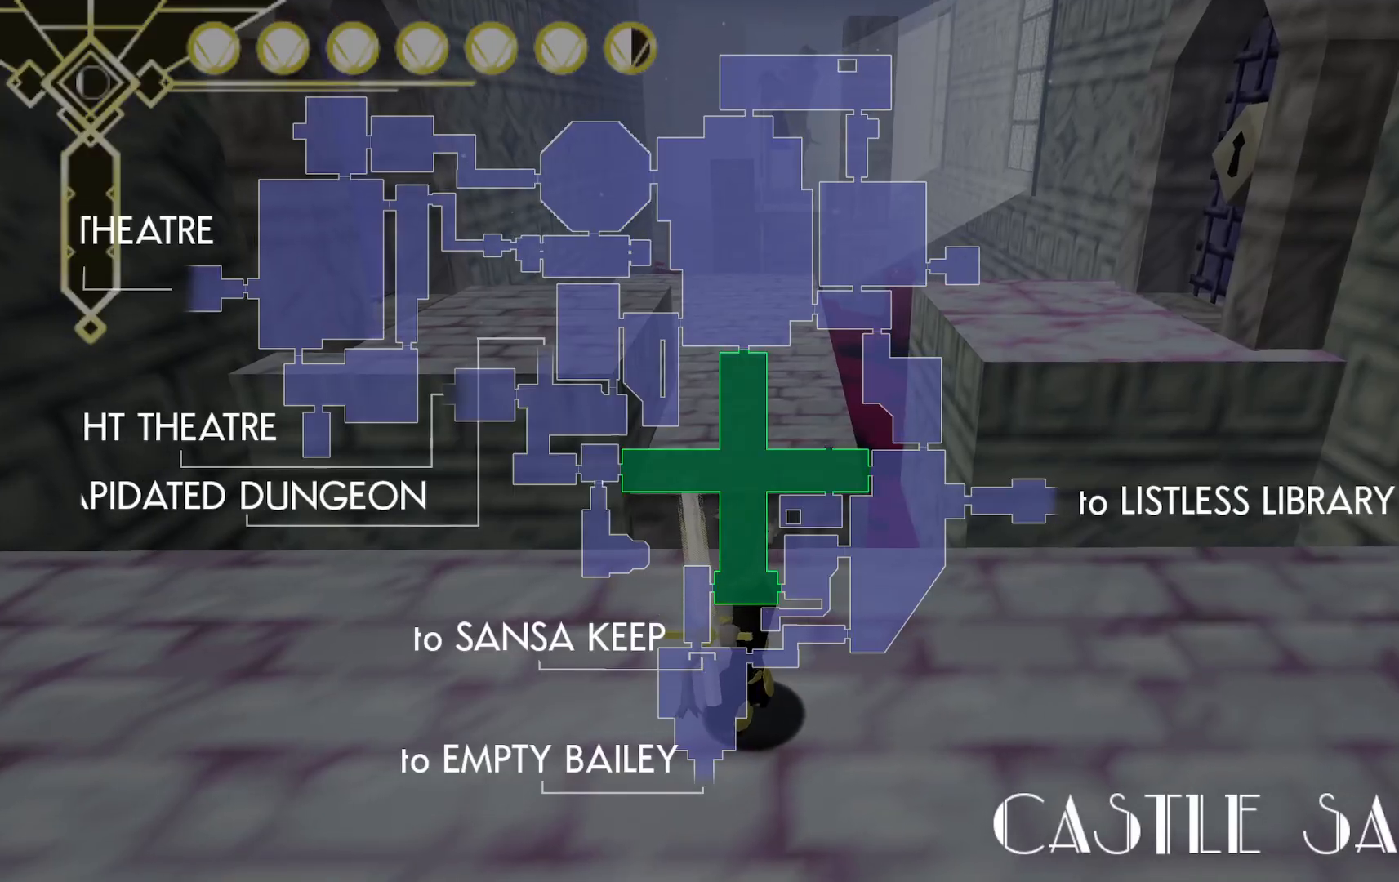
{"dt_ms": 500, "buttons": [], "left_stick": "center", "right_stick": "center", "events": []}